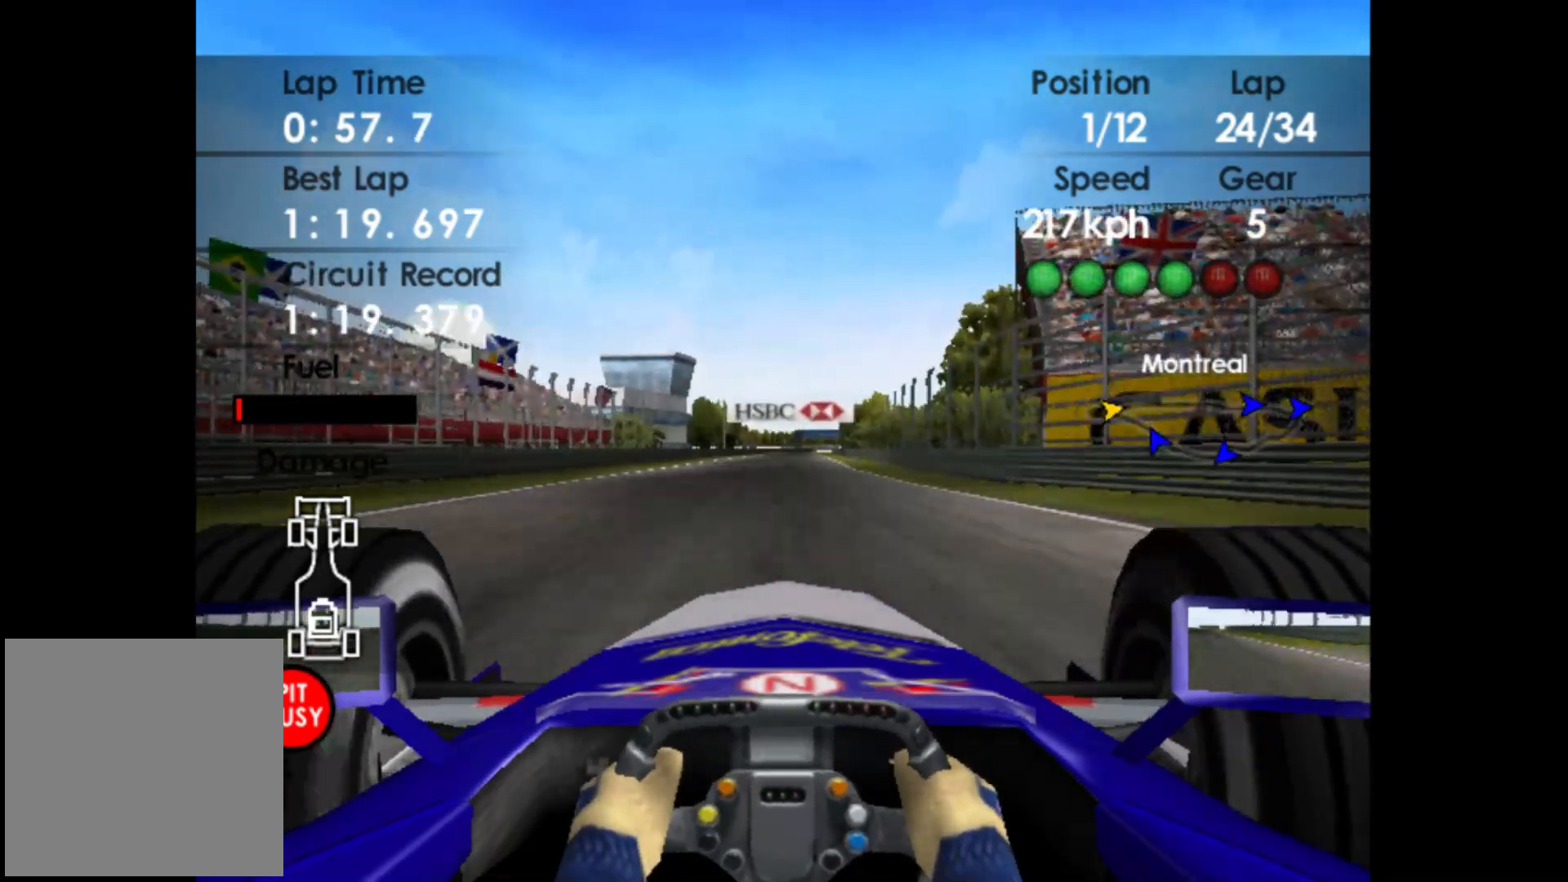
Gameplay with a controller (Xbox layout); each line is a JSON object with the inputs held at the frame after it. "events" lists button and stick changes between this image and that frame as [ms after this image, input, new state], when the widget could be followed in between. Not read: right_stick.
{"buttons": ["R2"], "left_stick": "center", "events": []}
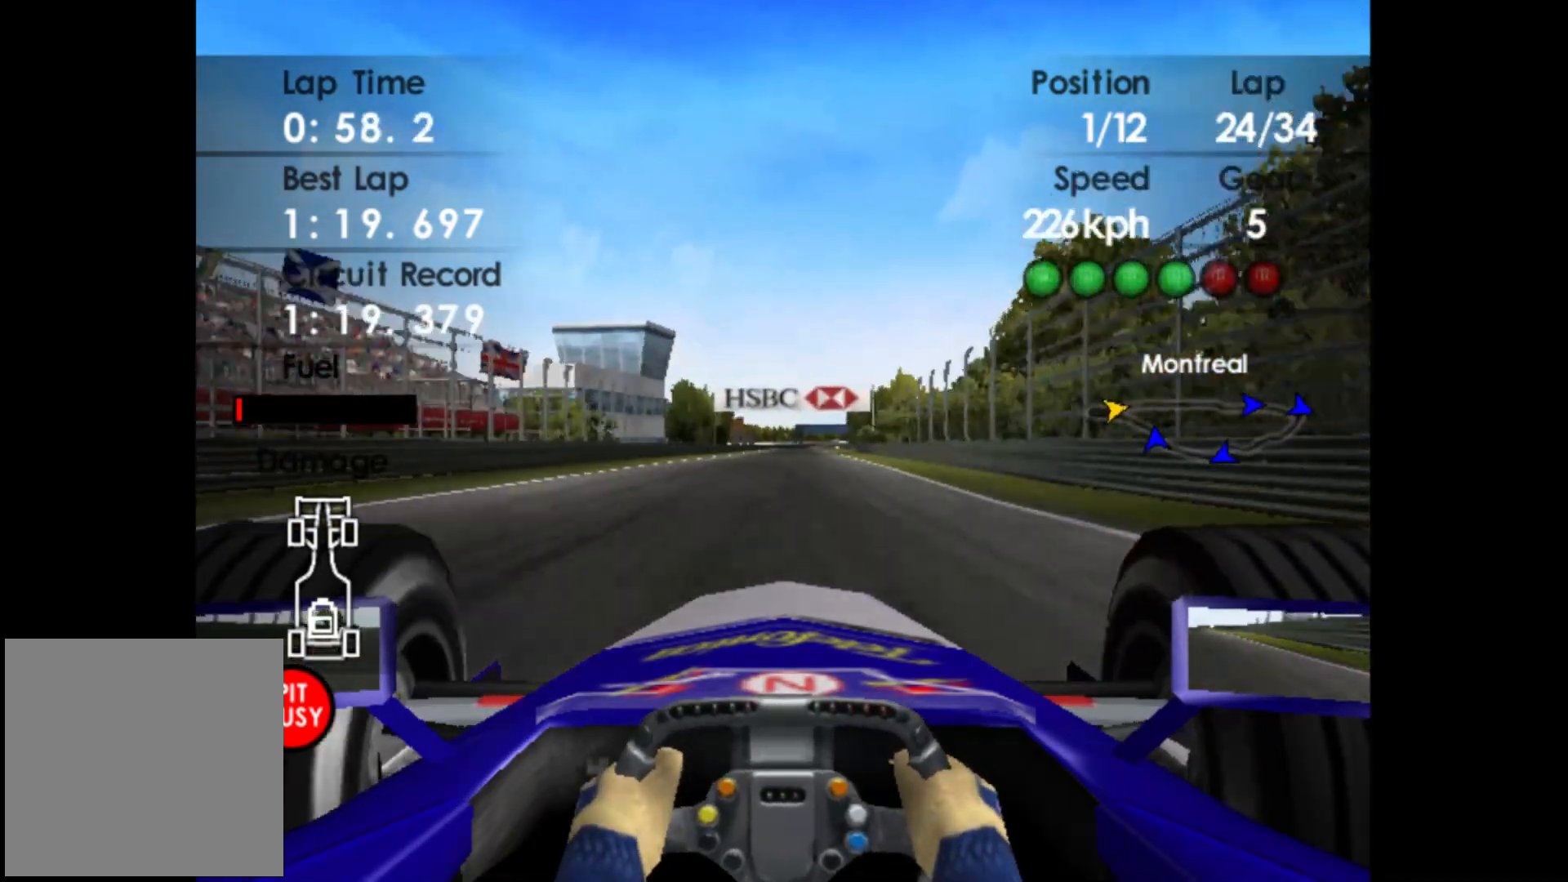
{"buttons": ["R2"], "left_stick": "center", "events": []}
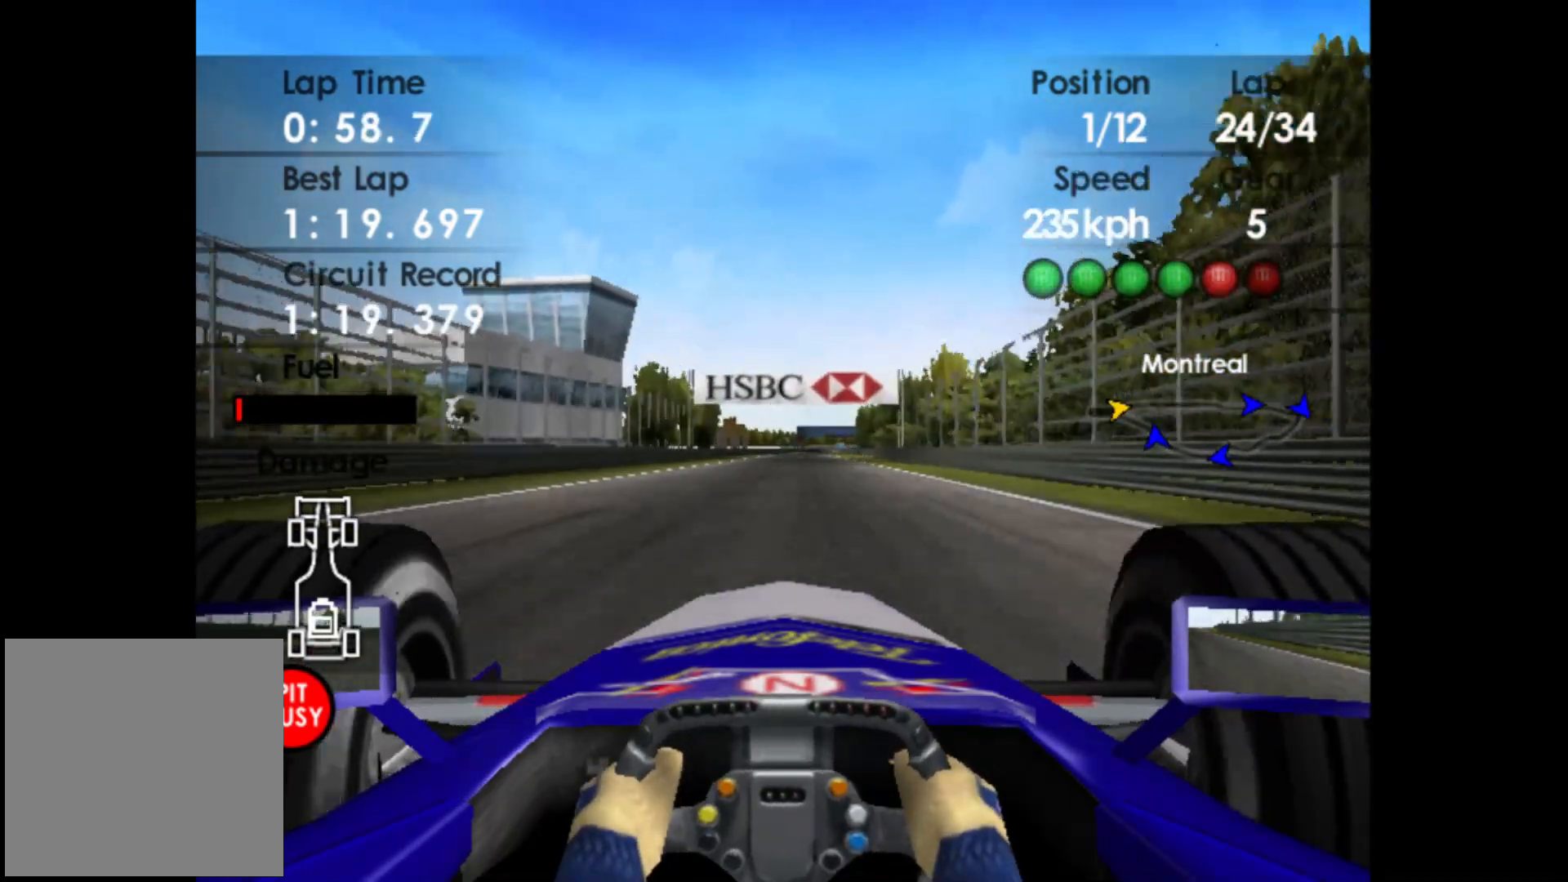
{"buttons": ["R2"], "left_stick": "center", "events": [[333, "left_stick", "right"], [483, "left_stick", "center"]]}
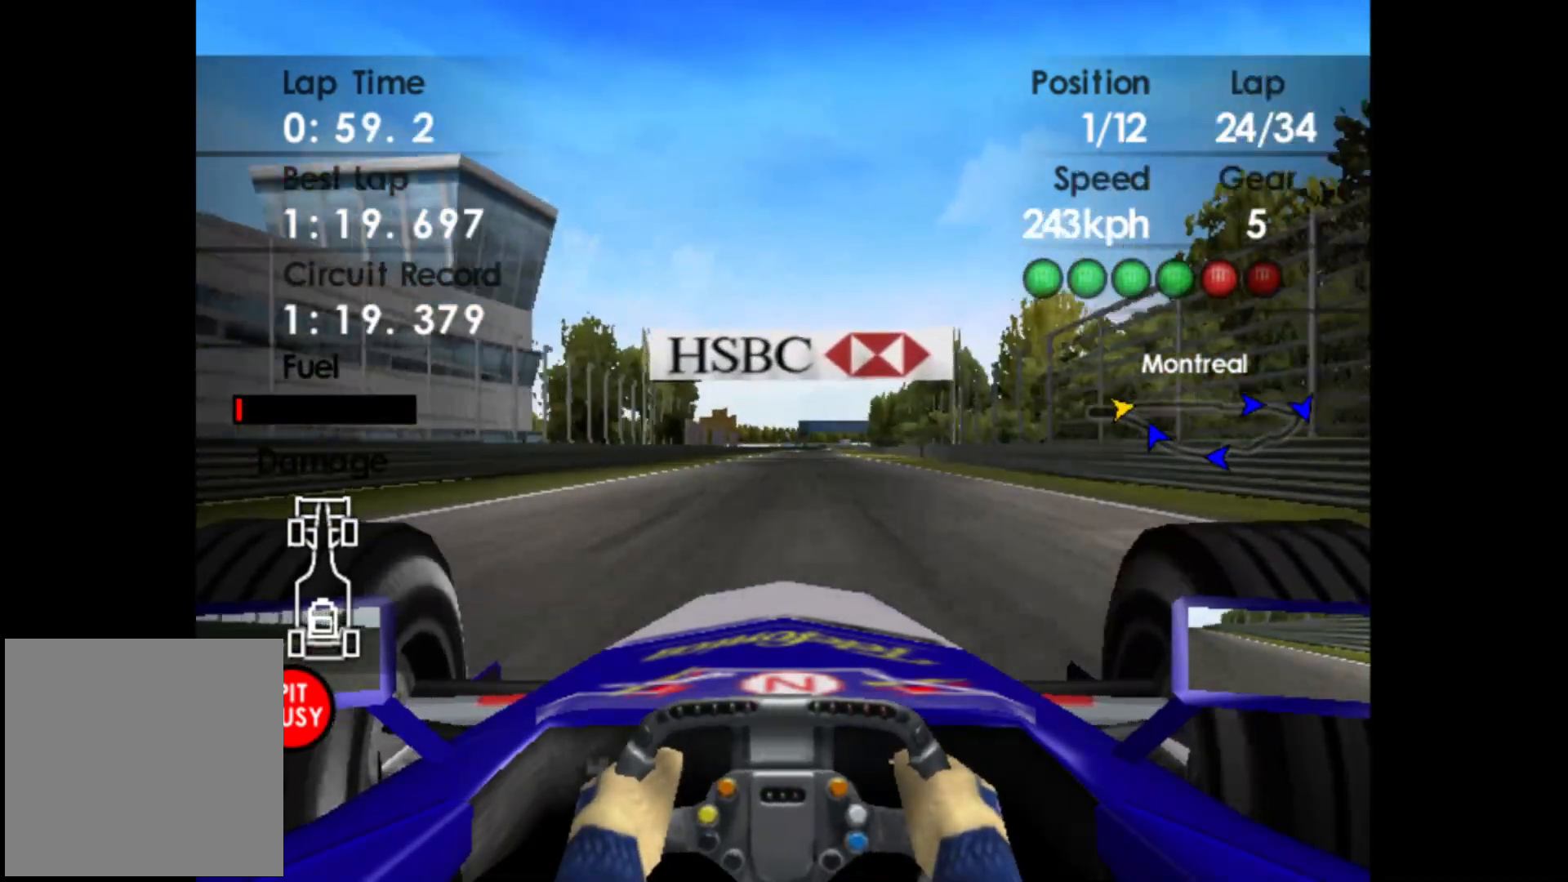
{"buttons": ["R2"], "left_stick": "center", "events": []}
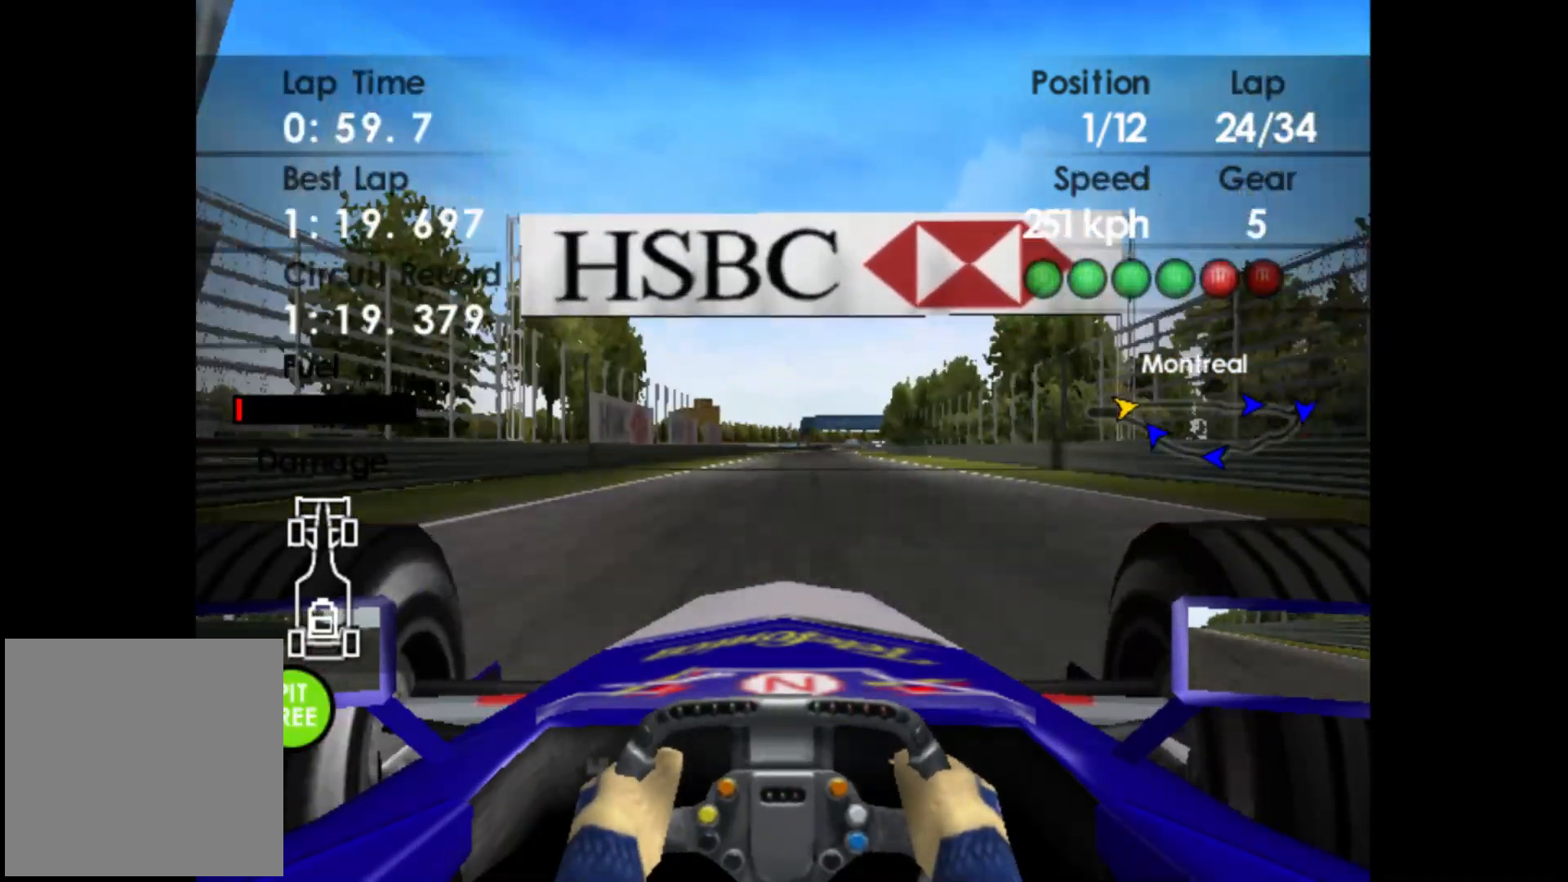
{"buttons": ["A", "R2"], "left_stick": "right", "events": [[150, "left_stick", "right"], [433, "A", "down"]]}
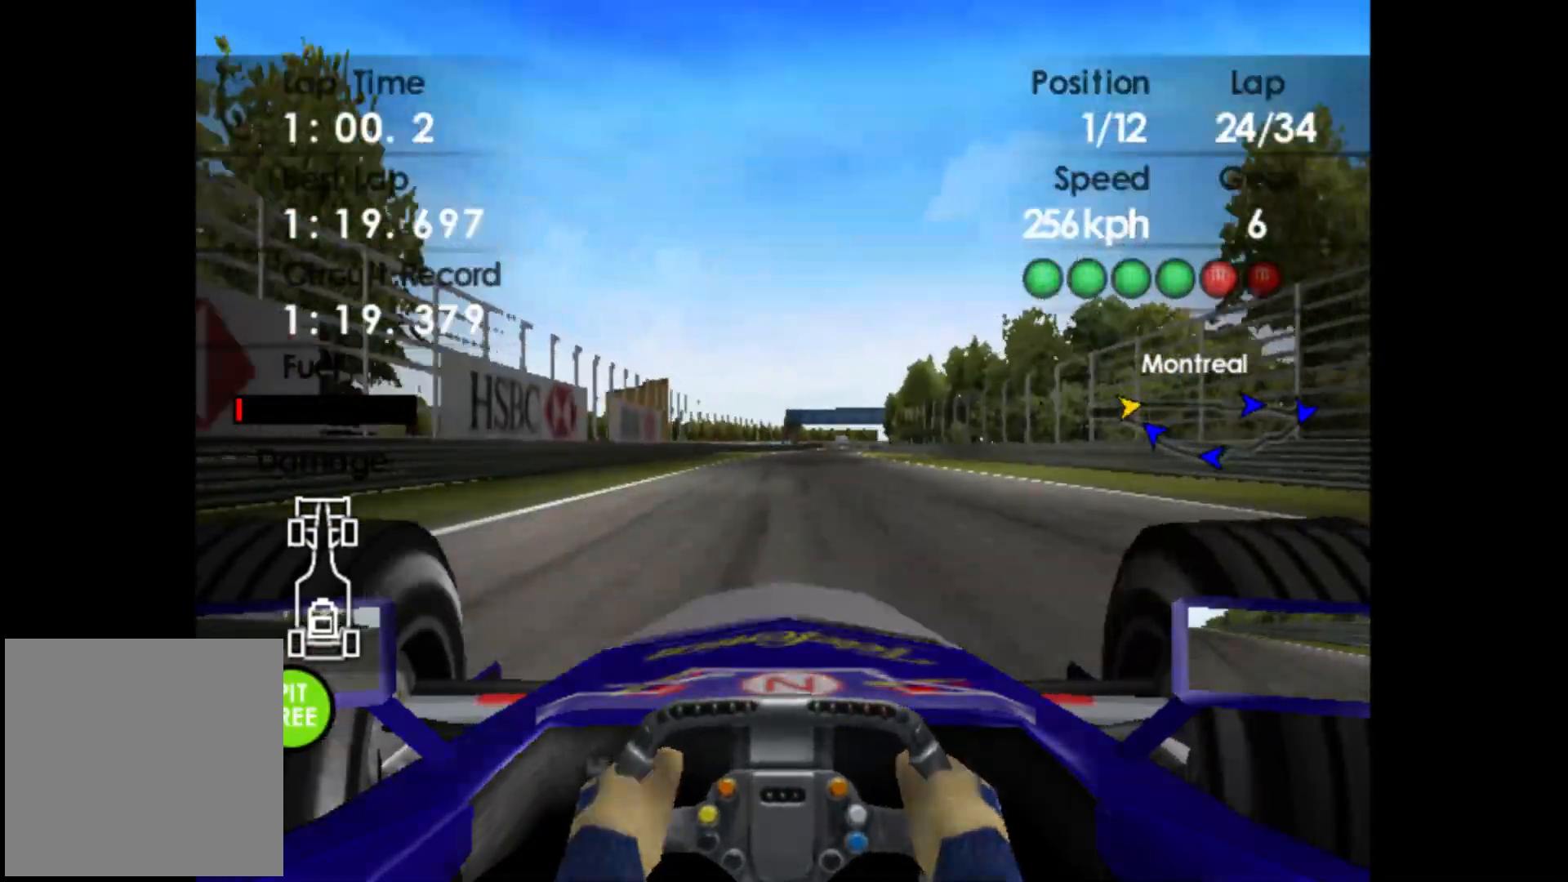
{"buttons": ["R2"], "left_stick": "right", "events": [[83, "A", "up"]]}
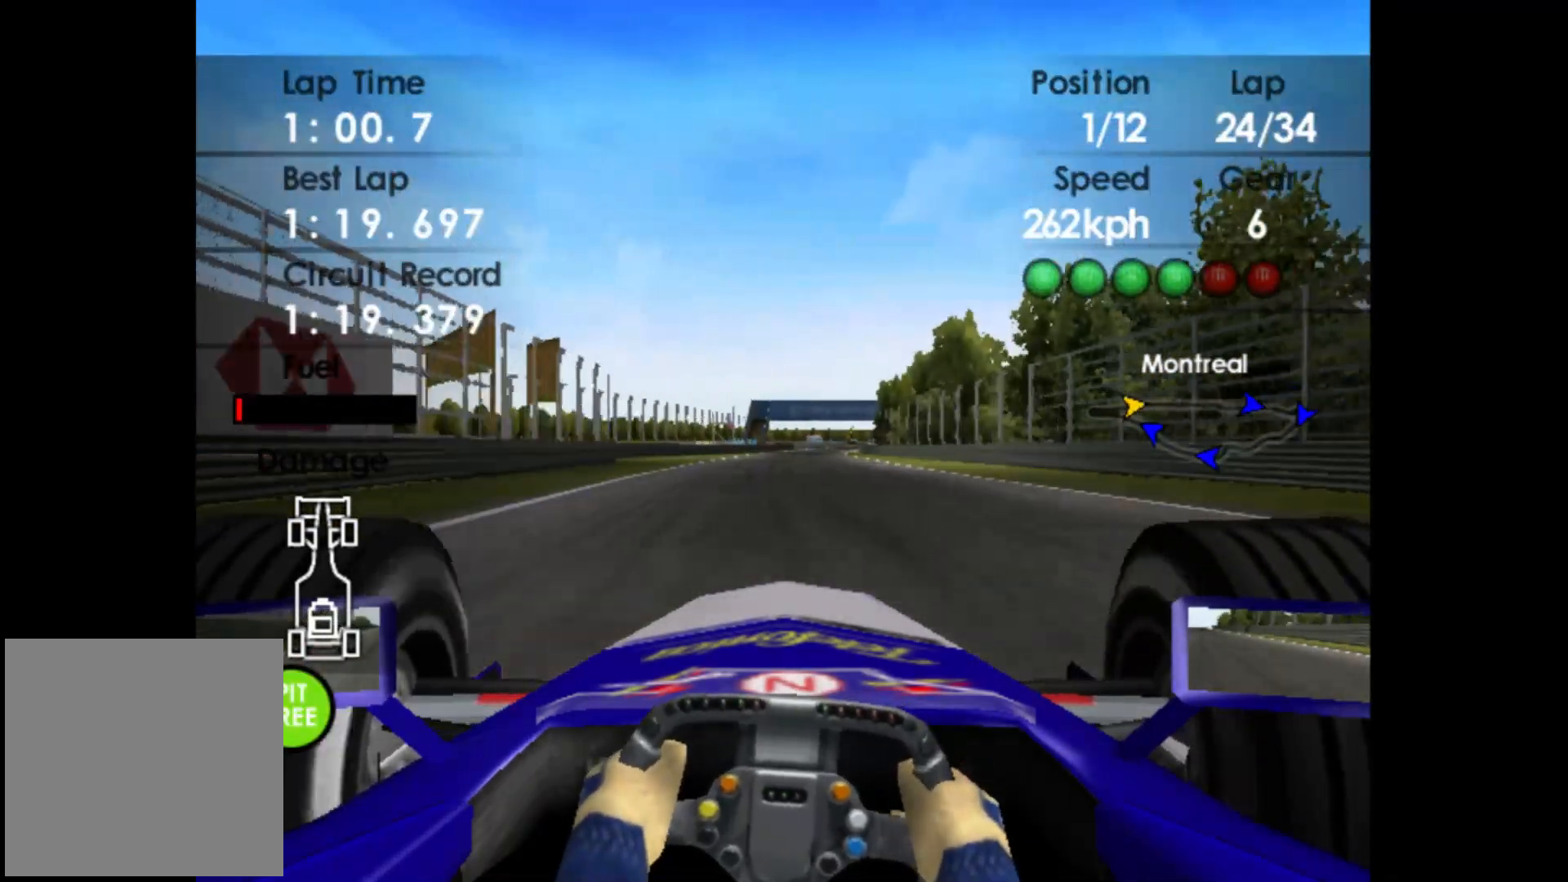
{"buttons": ["R2"], "left_stick": "right", "events": [[300, "left_stick", "center"], [500, "left_stick", "right"]]}
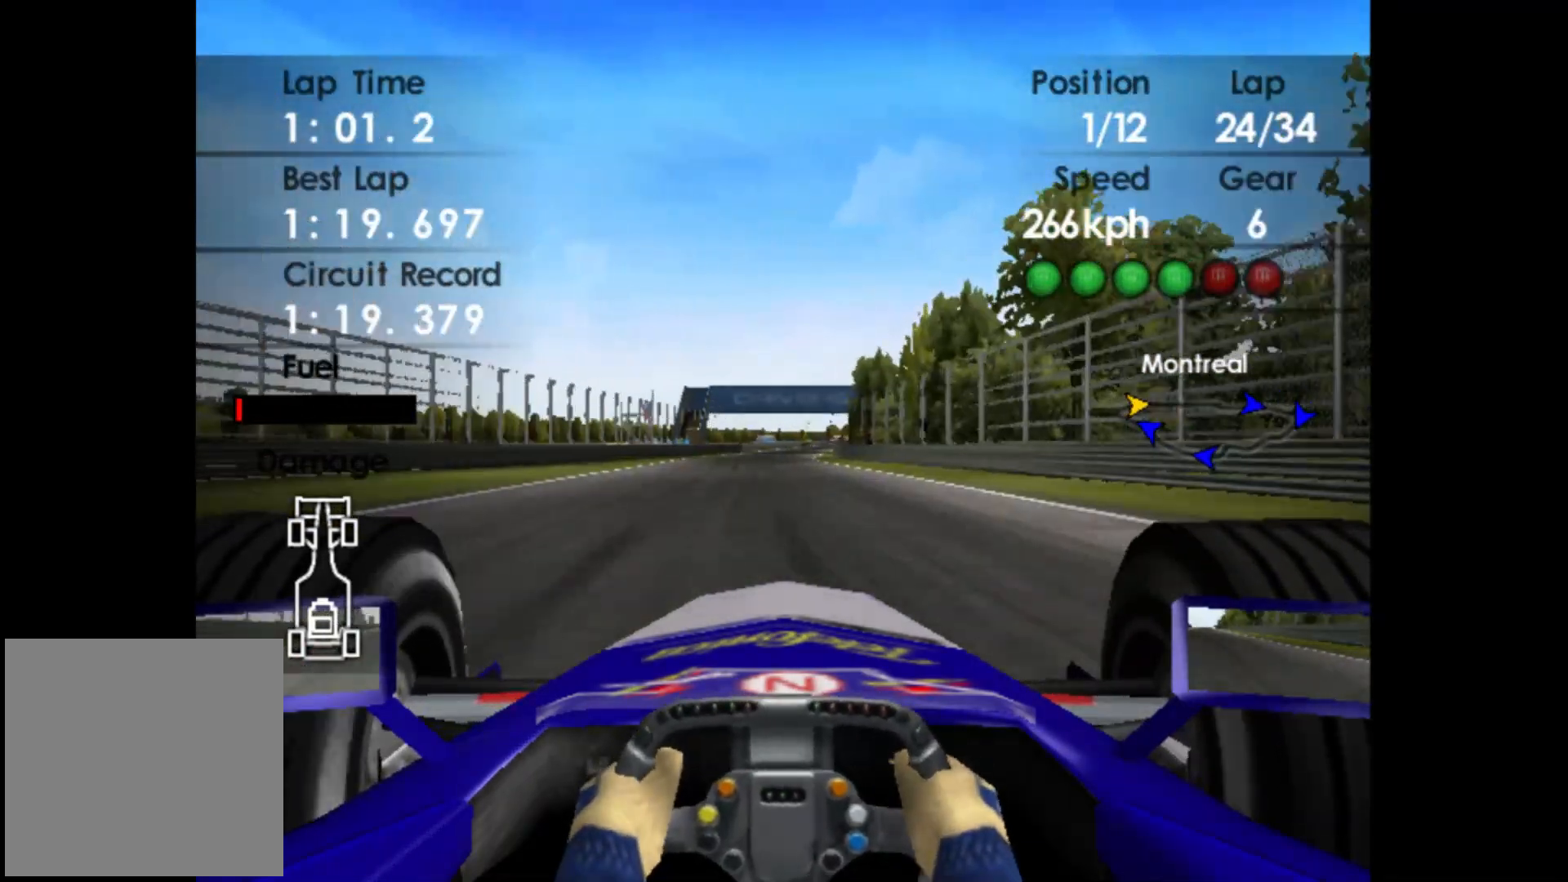
{"buttons": ["R2"], "left_stick": "right", "events": []}
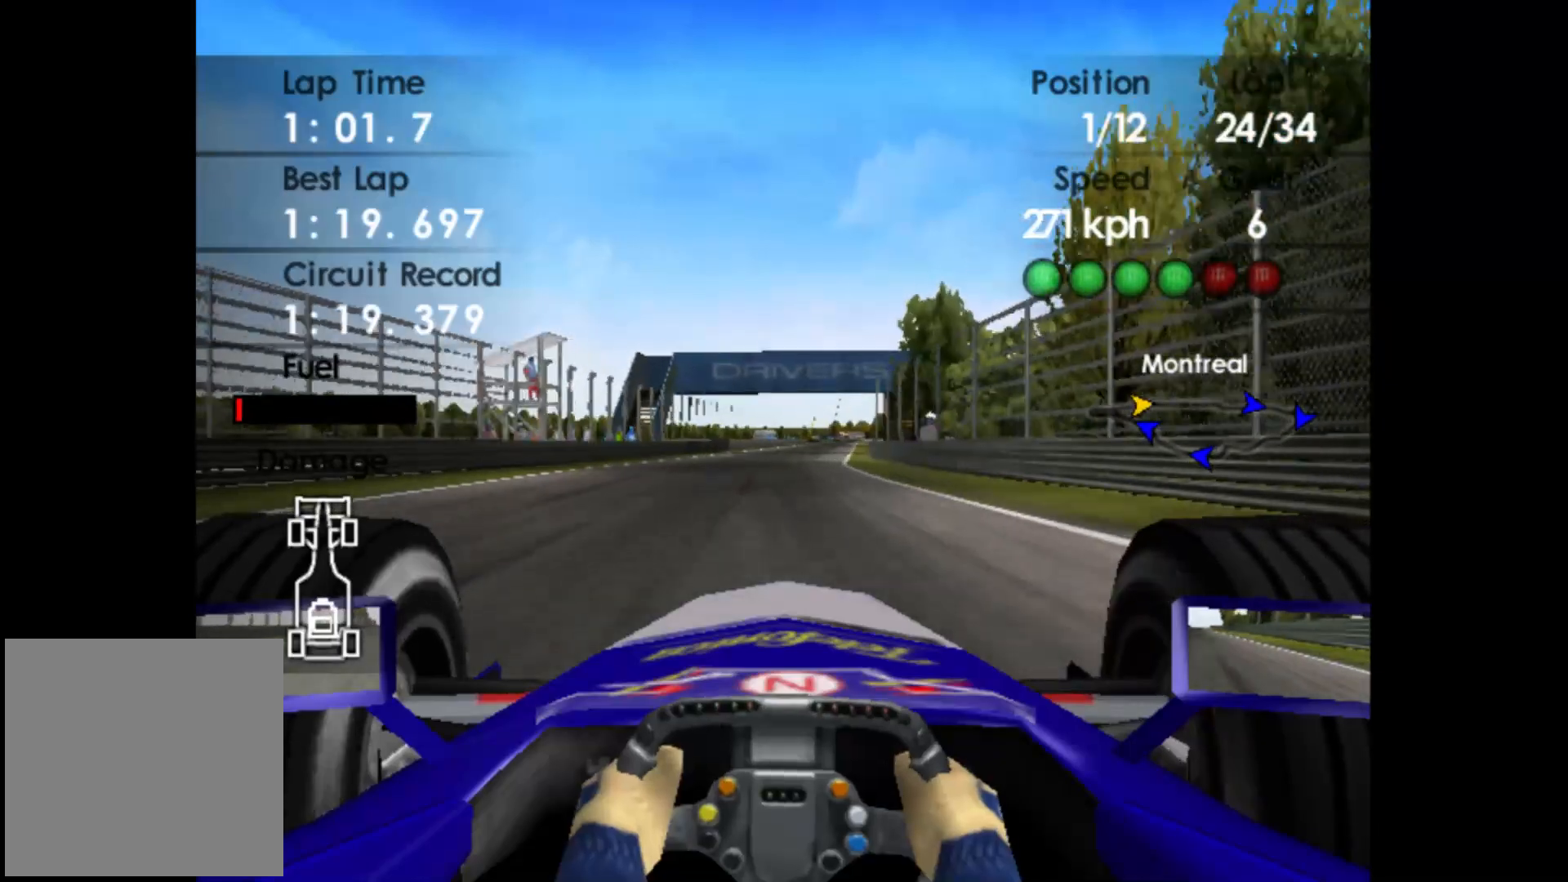
{"buttons": ["R2"], "left_stick": "right", "events": []}
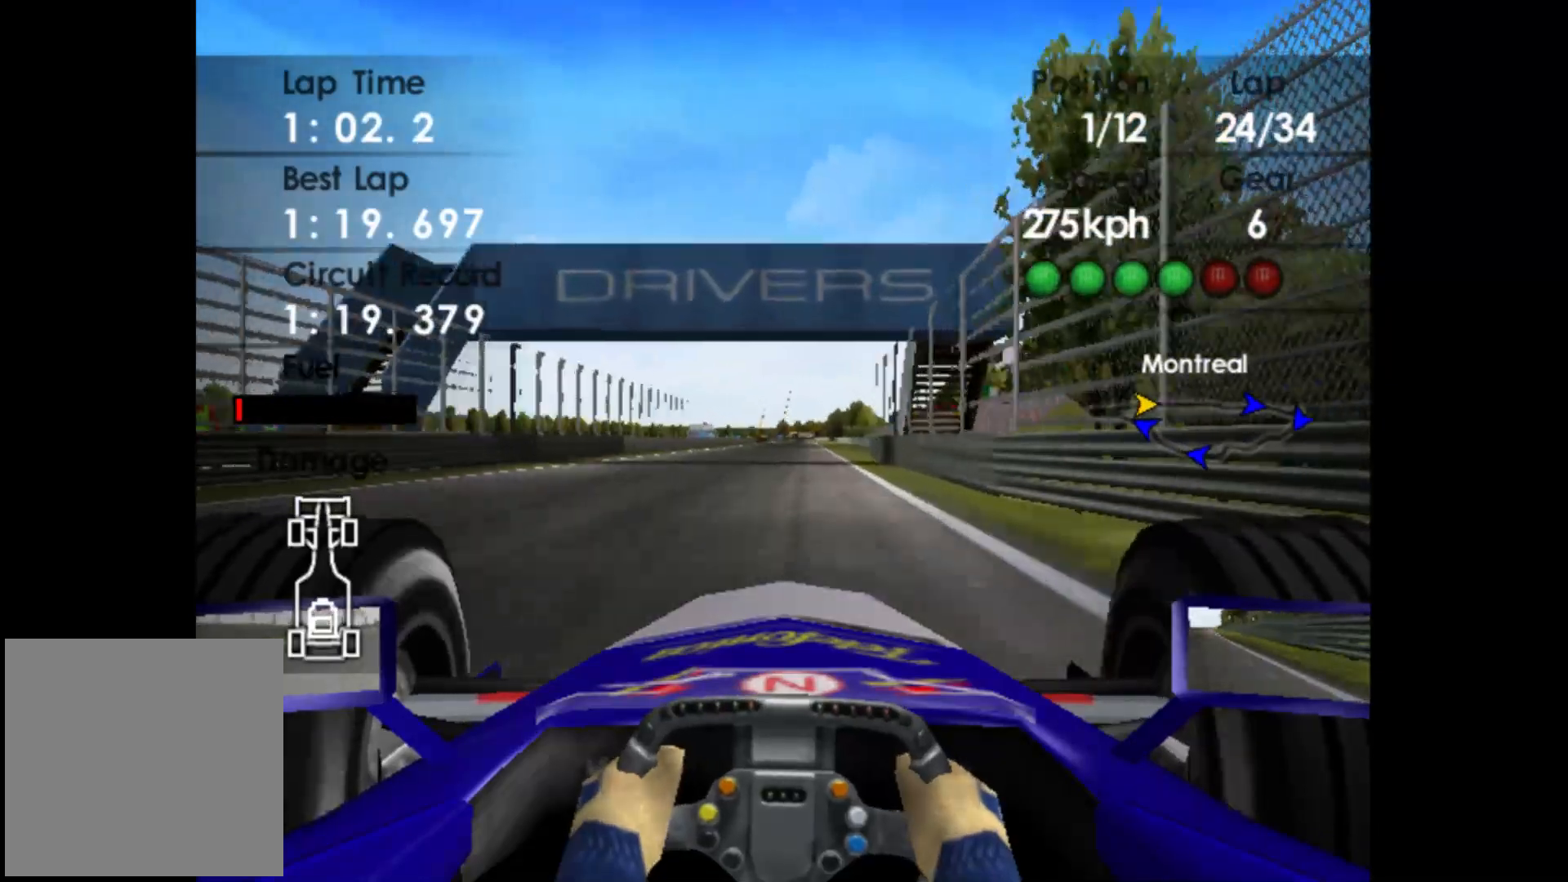
{"buttons": ["R2"], "left_stick": "center", "events": [[233, "left_stick", "center"]]}
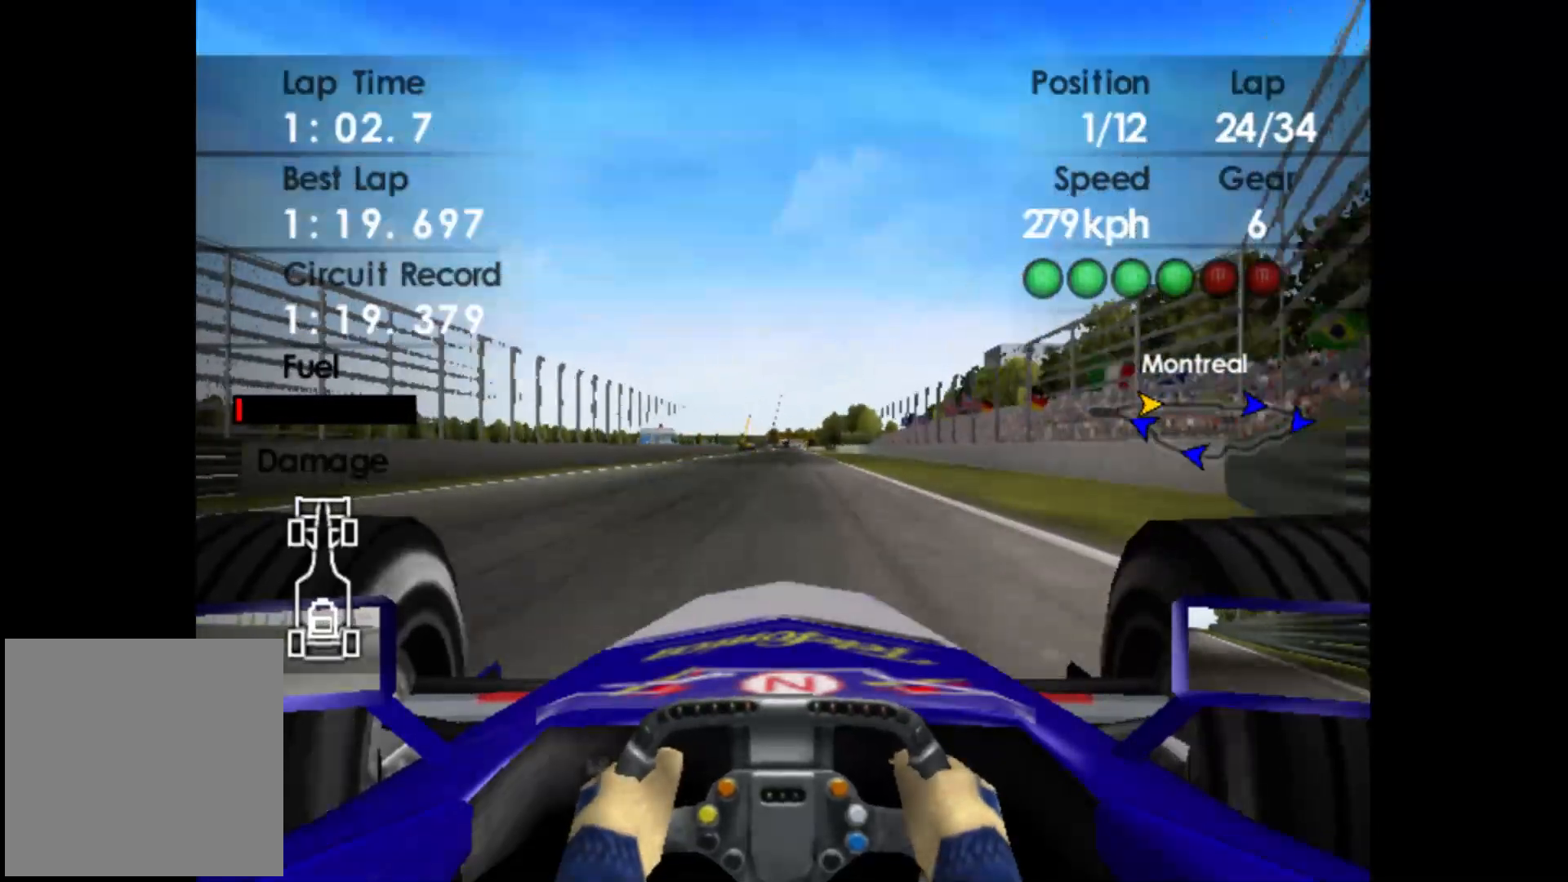
{"buttons": ["R2"], "left_stick": "center", "events": [[100, "left_stick", "right"], [217, "left_stick", "center"]]}
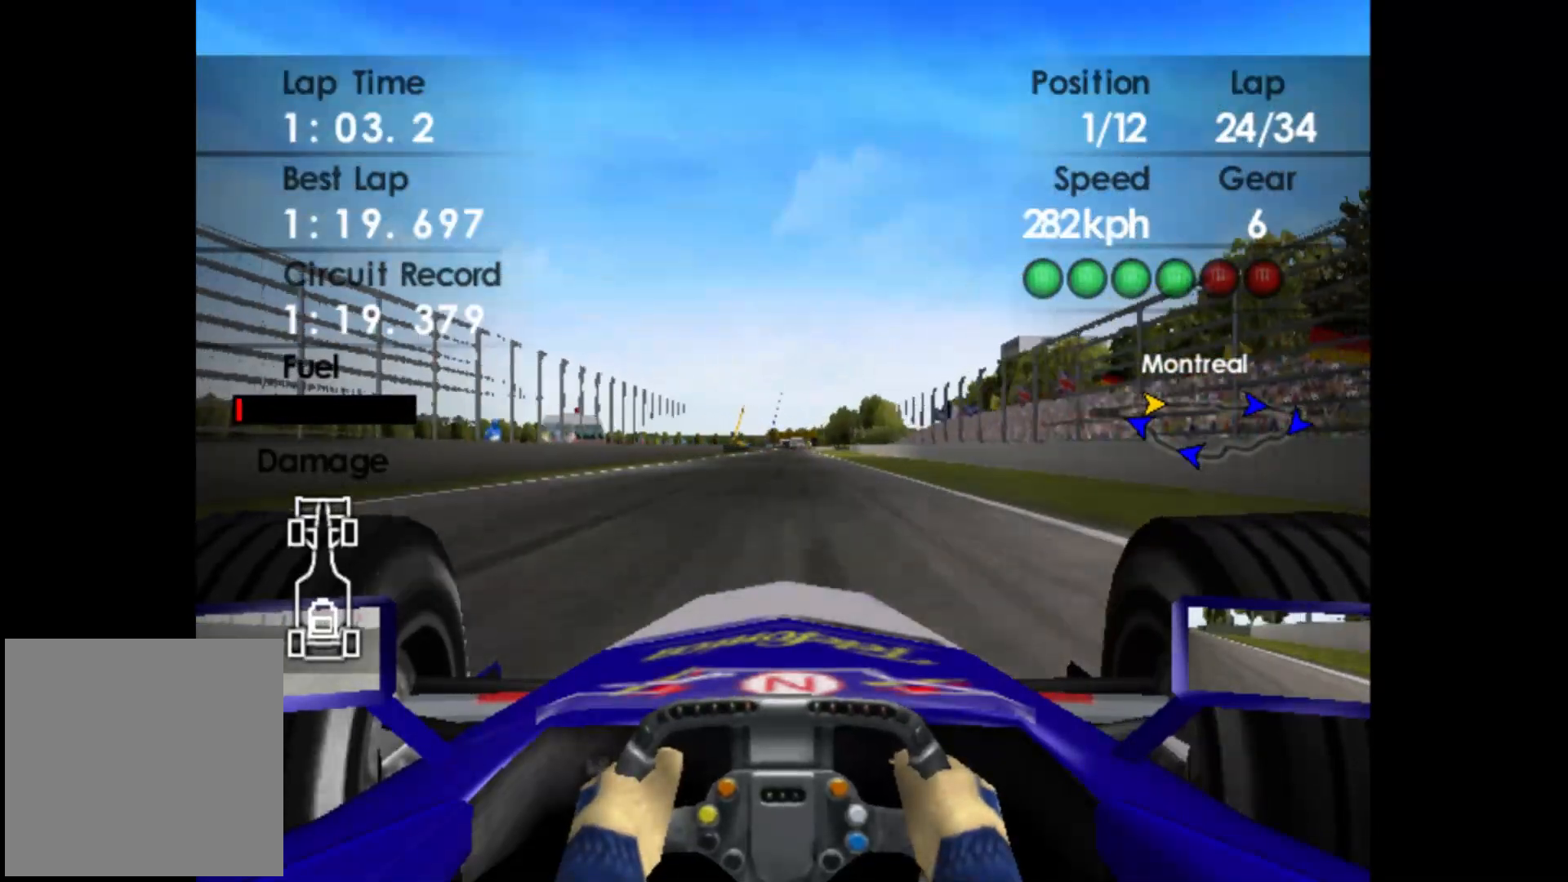
{"buttons": ["R2"], "left_stick": "center", "events": [[250, "left_stick", "right"], [433, "left_stick", "center"]]}
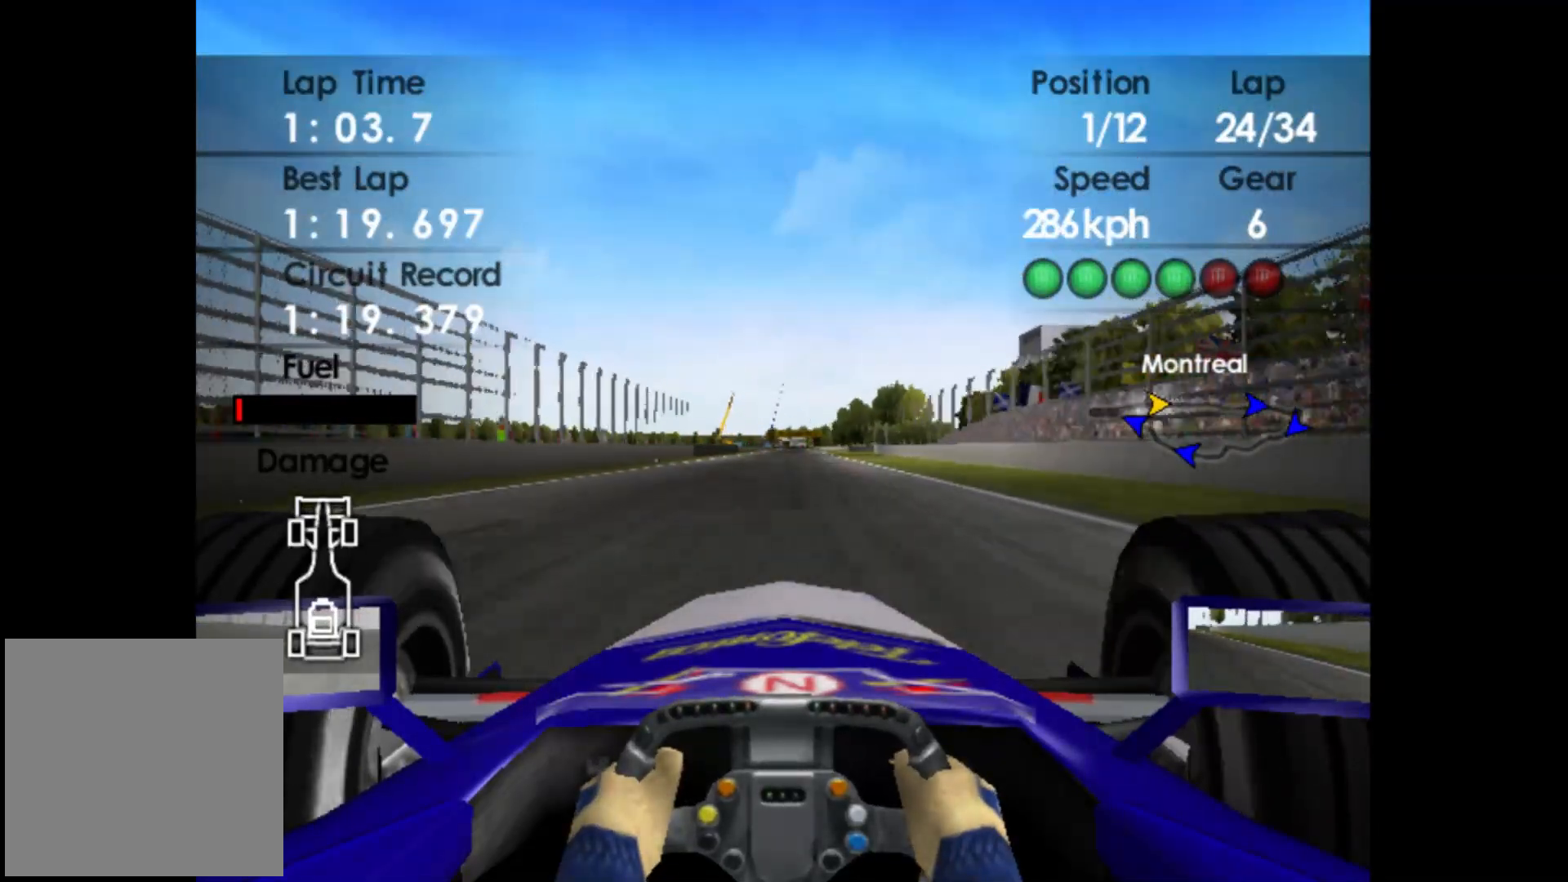
{"buttons": ["R2"], "left_stick": "center", "events": []}
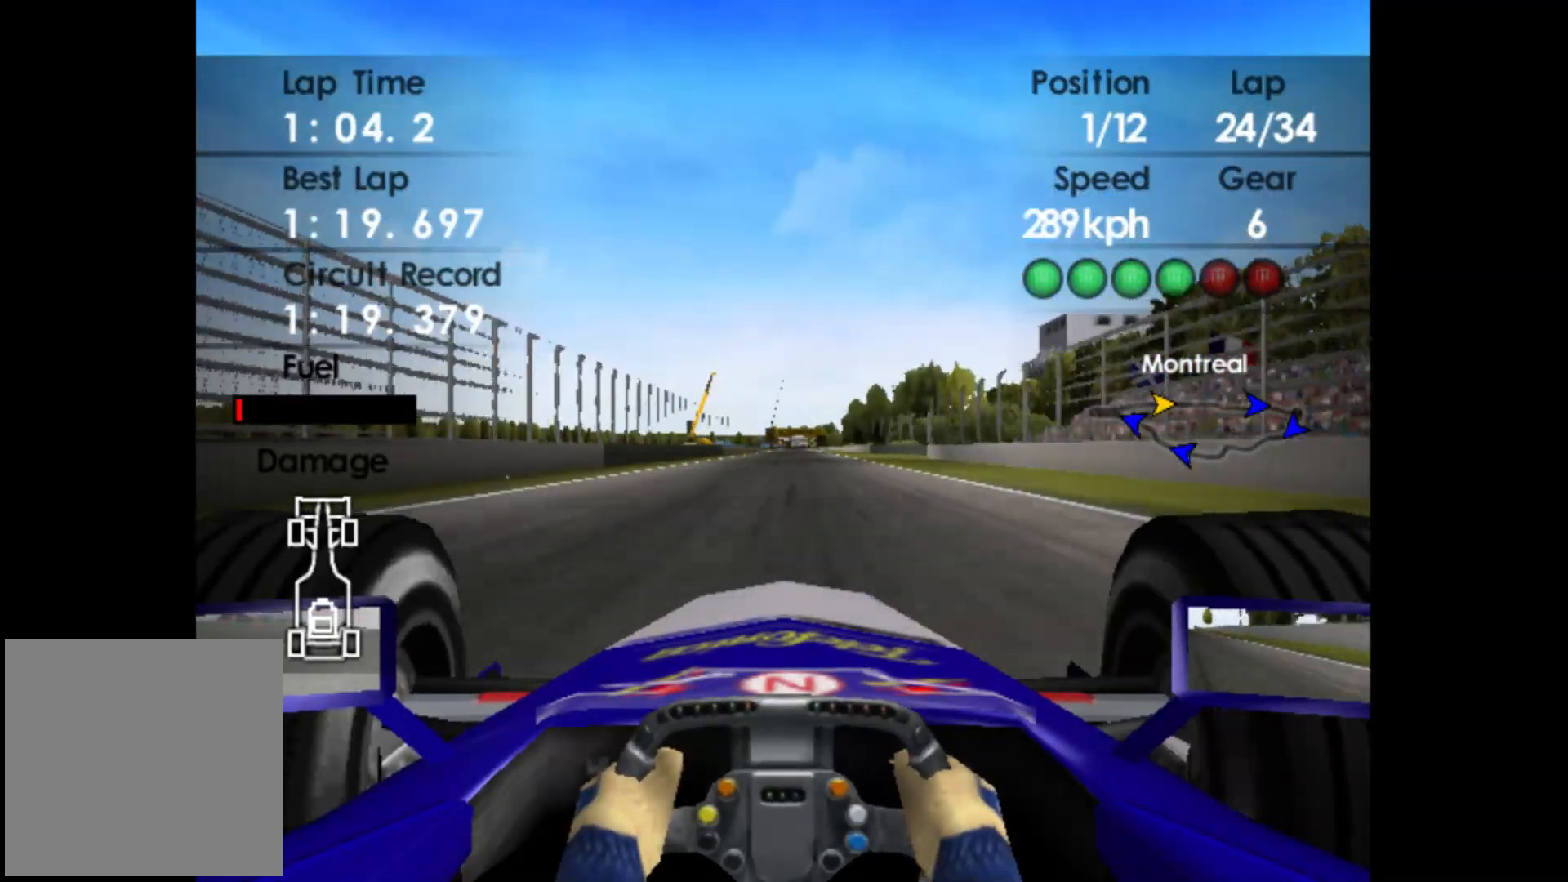
{"buttons": ["R2"], "left_stick": "center", "events": [[233, "left_stick", "right"], [417, "left_stick", "center"]]}
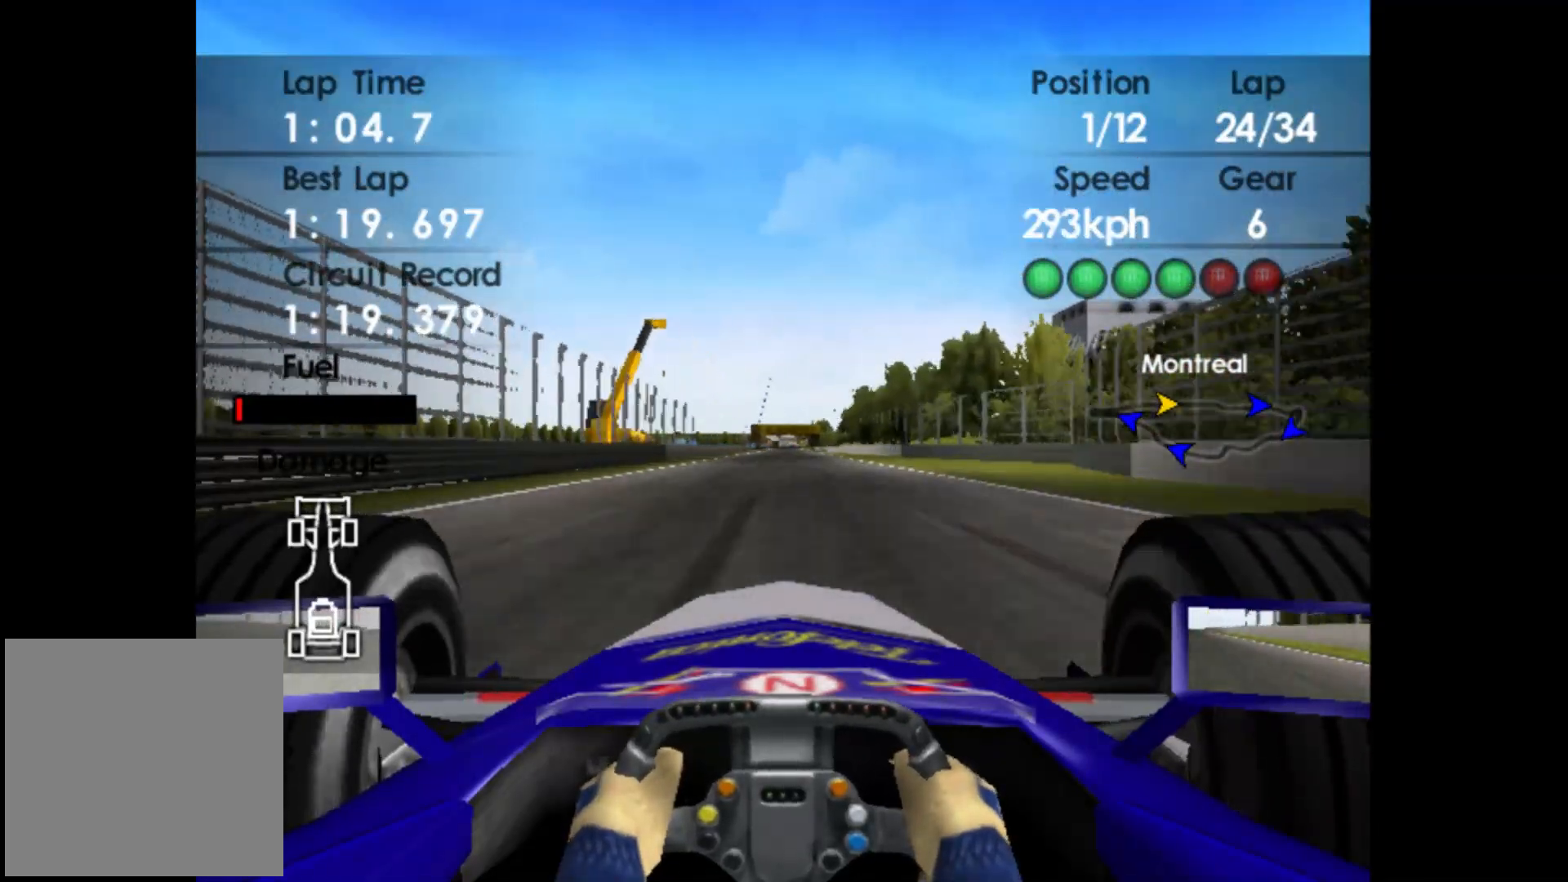
{"buttons": ["R2"], "left_stick": "center", "events": []}
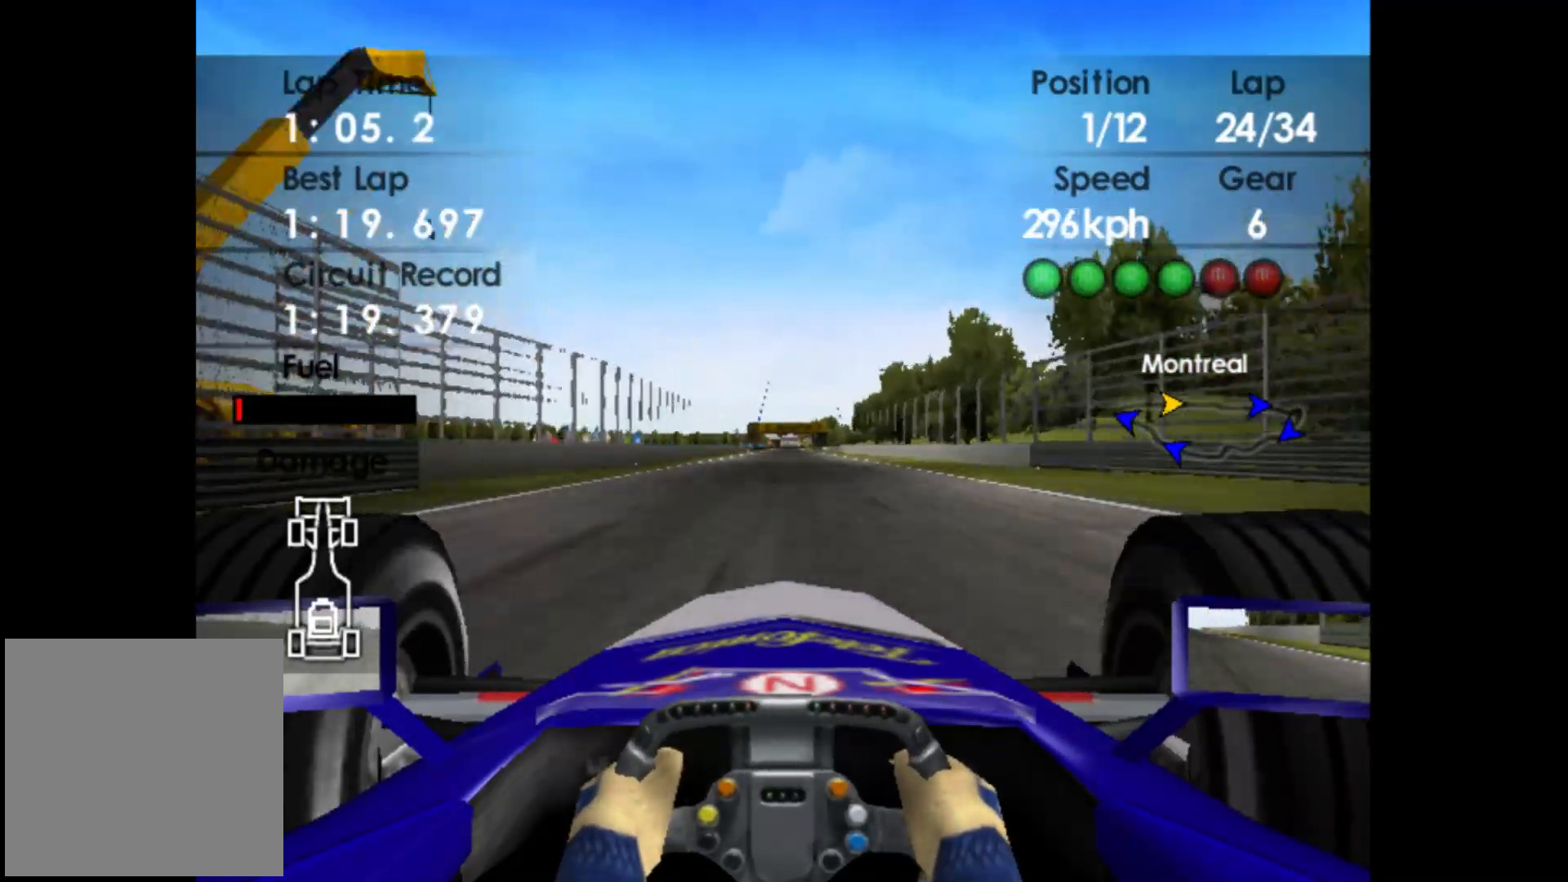
{"buttons": ["R2"], "left_stick": "center", "events": []}
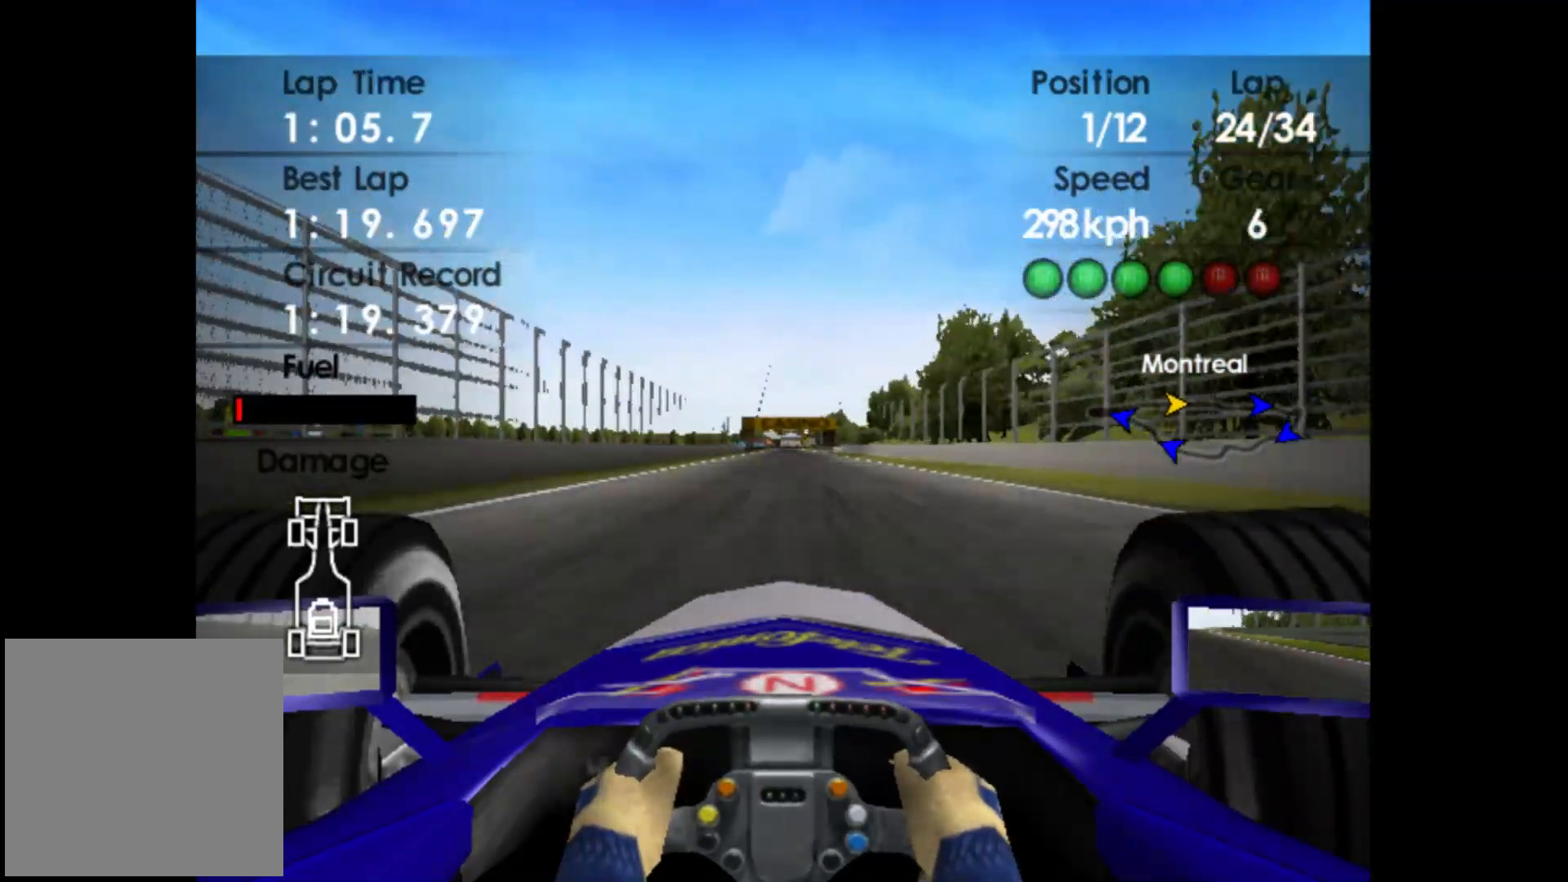
{"buttons": ["R2"], "left_stick": "center", "events": []}
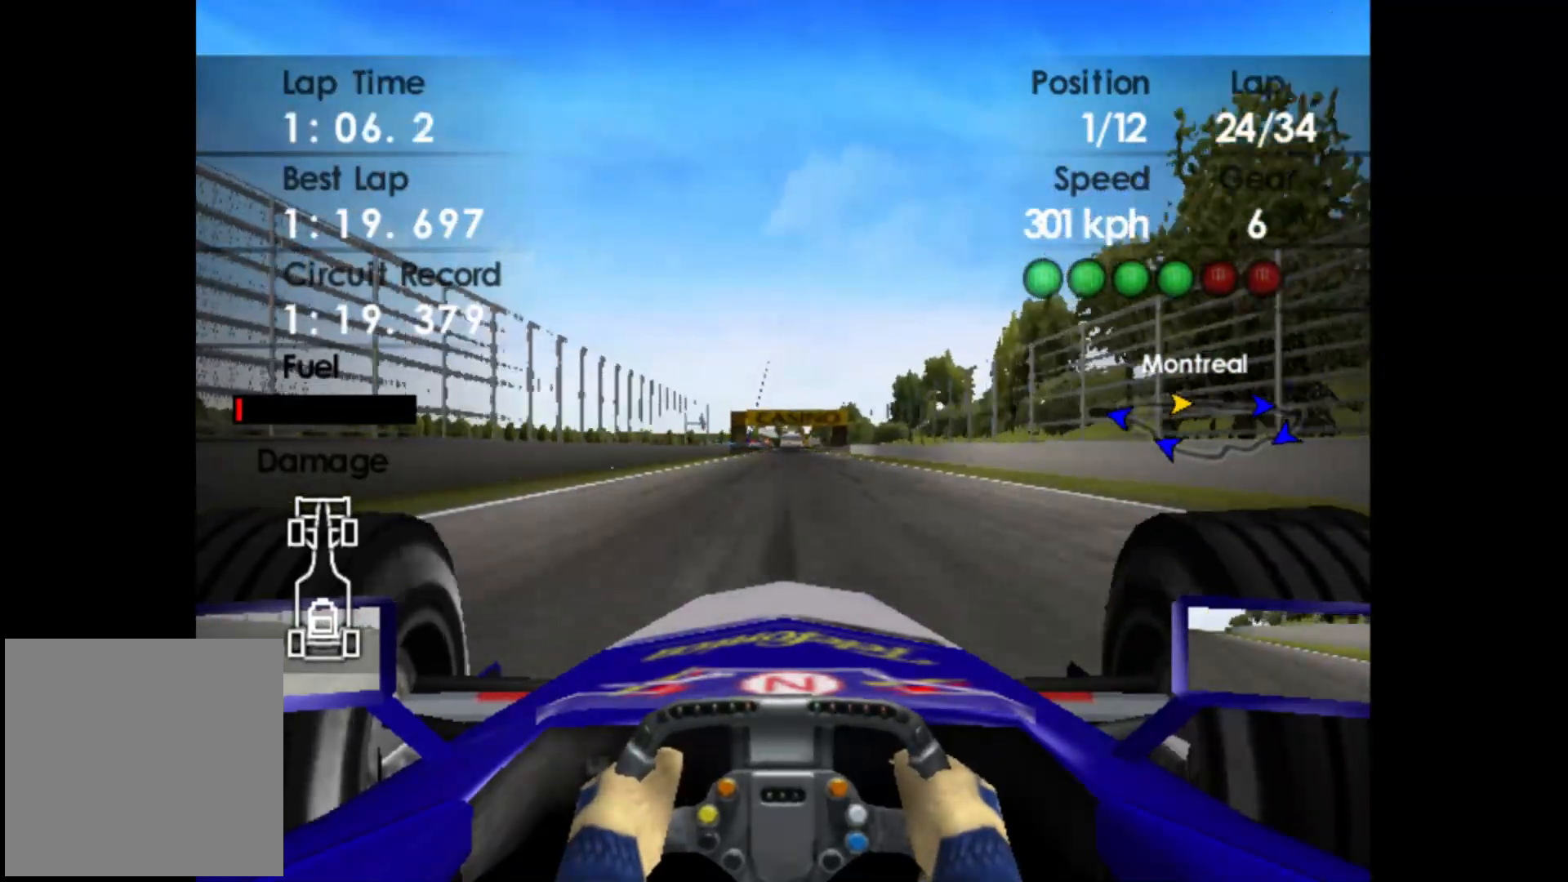
{"buttons": ["R2"], "left_stick": "right", "events": [[83, "left_stick", "left"], [250, "left_stick", "center"], [483, "left_stick", "right"]]}
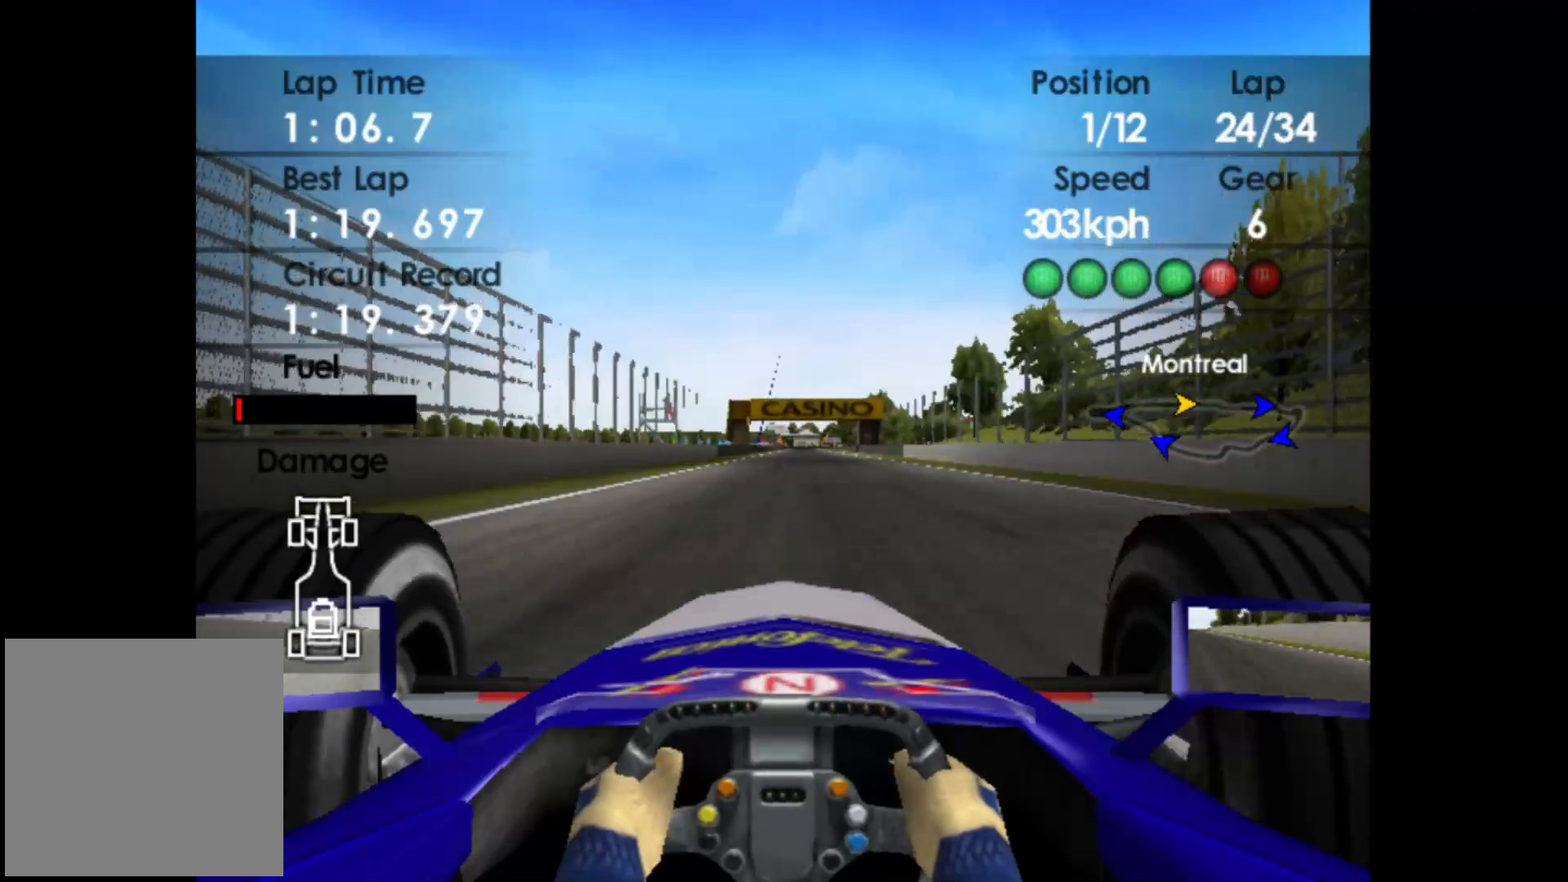
{"buttons": ["R2"], "left_stick": "center", "events": [[83, "left_stick", "center"]]}
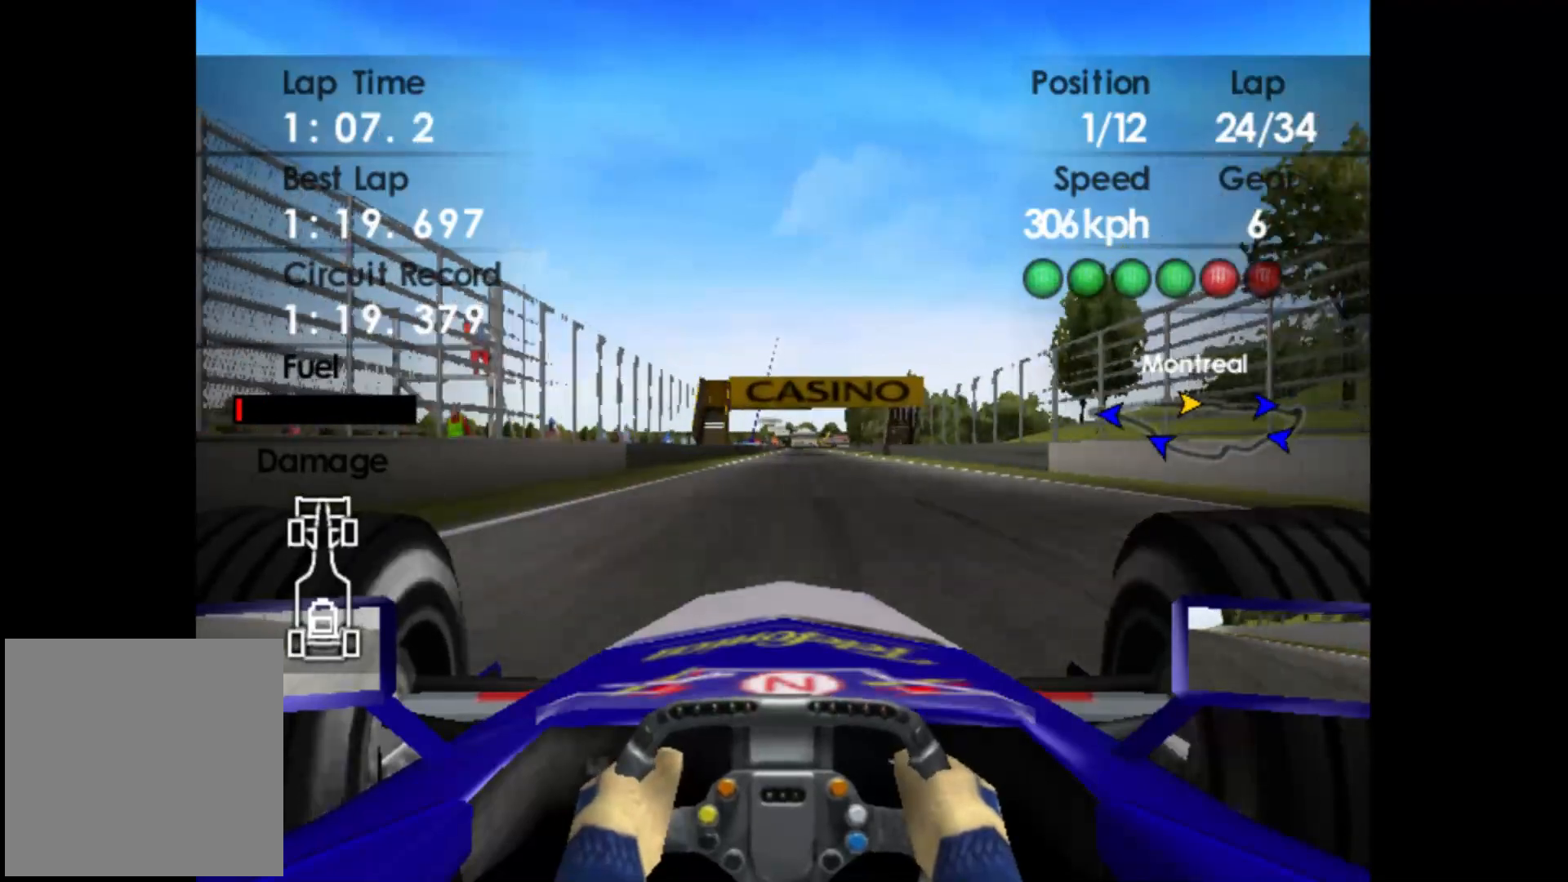
{"buttons": ["R2"], "left_stick": "center", "events": []}
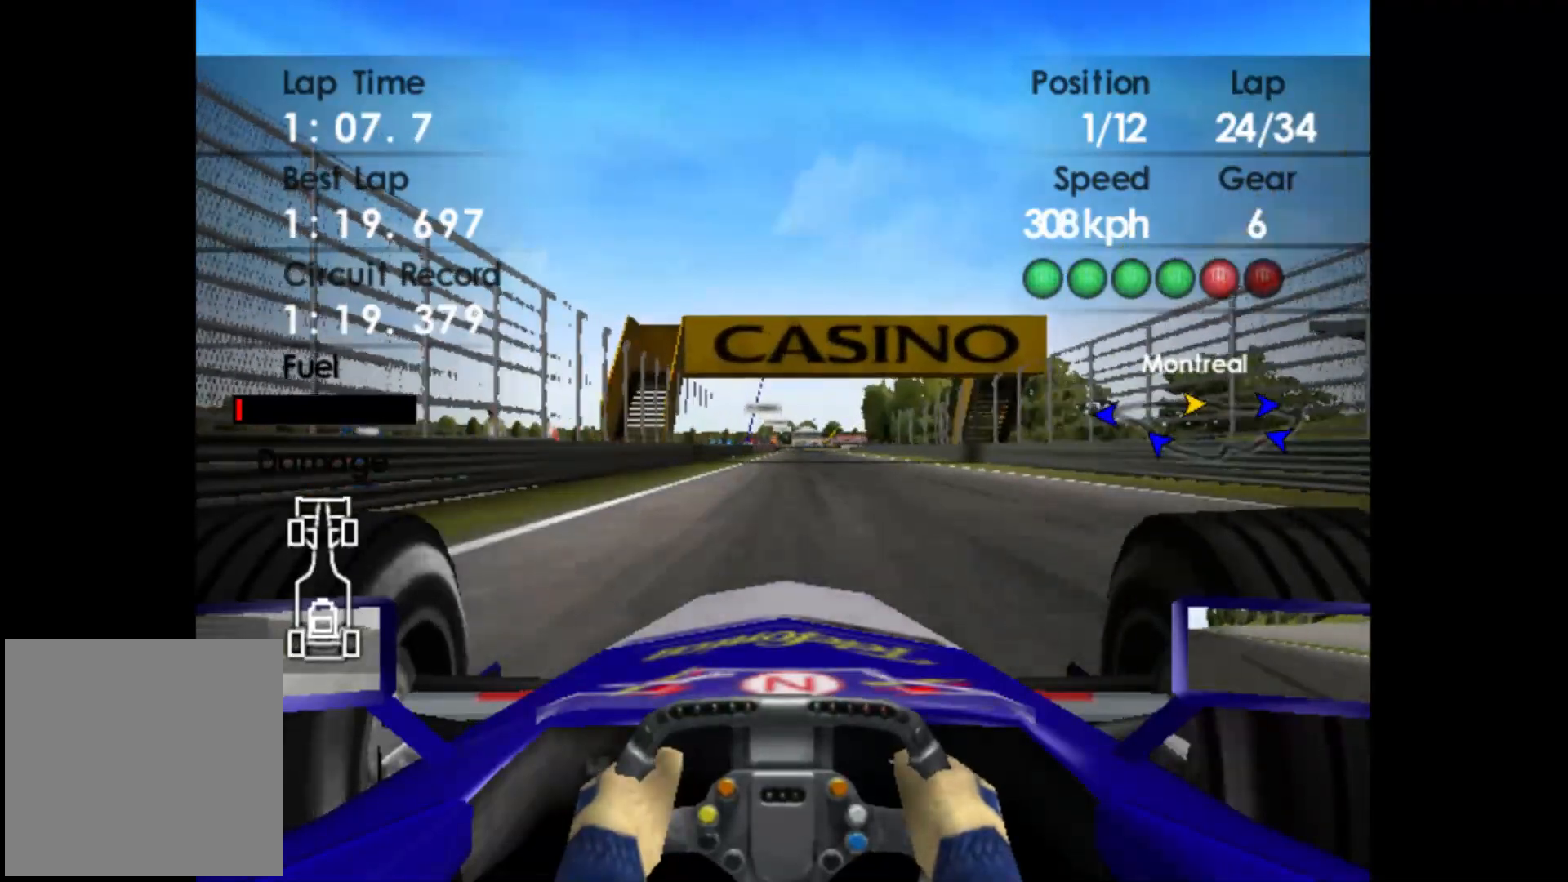
{"buttons": ["R2"], "left_stick": "right", "events": [[483, "left_stick", "right"]]}
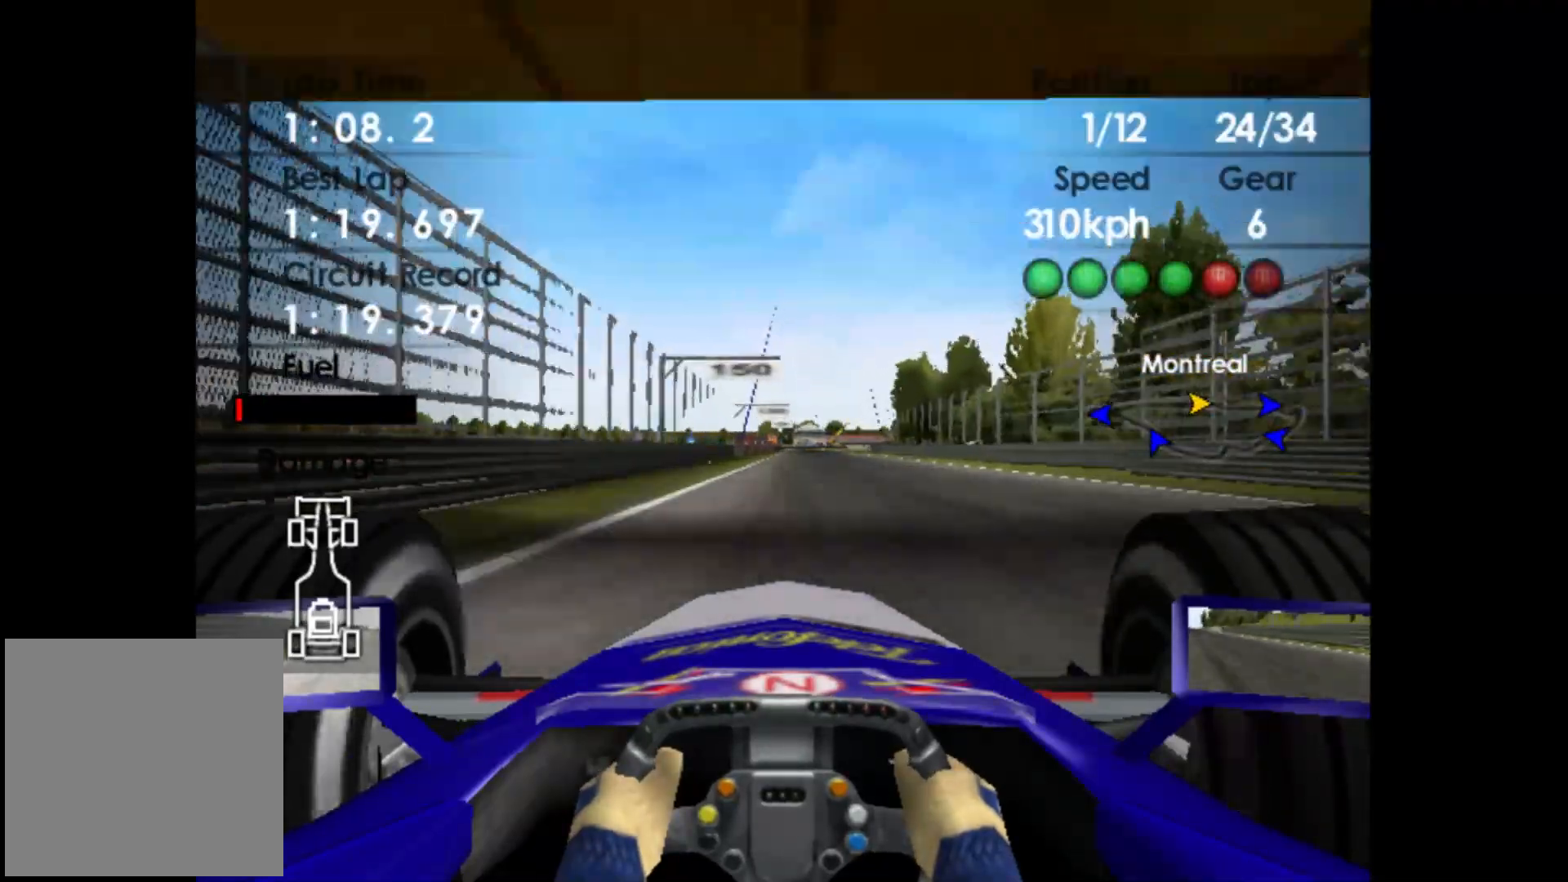
{"buttons": ["R2"], "left_stick": "center", "events": [[100, "left_stick", "center"]]}
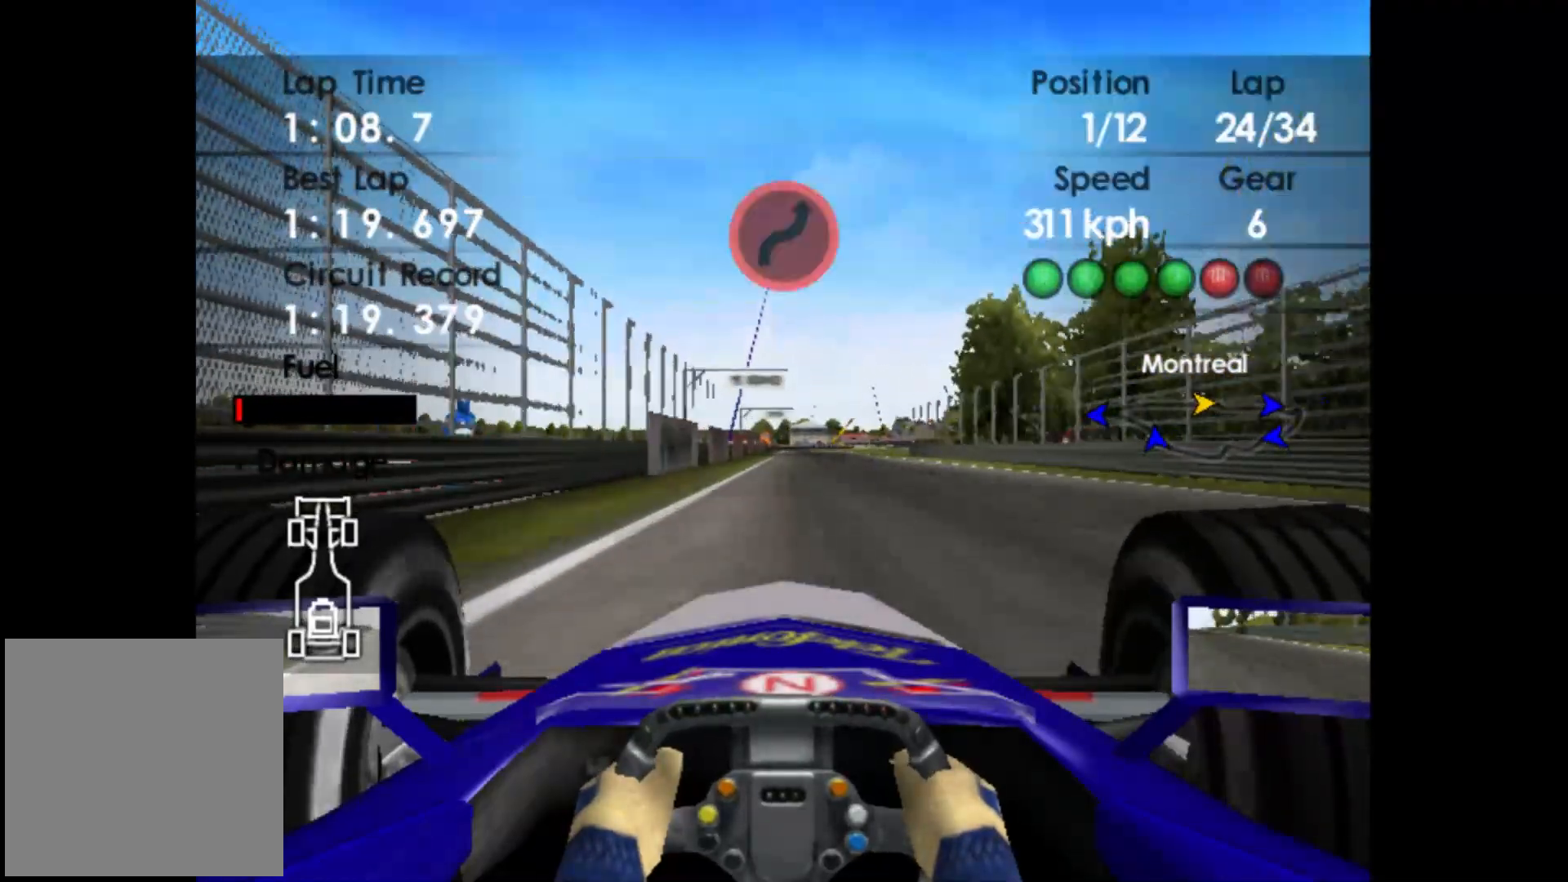
{"buttons": ["L2"], "left_stick": "center", "events": [[83, "left_stick", "right"], [200, "left_stick", "center"], [417, "L2", "down"], [483, "R2", "up"]]}
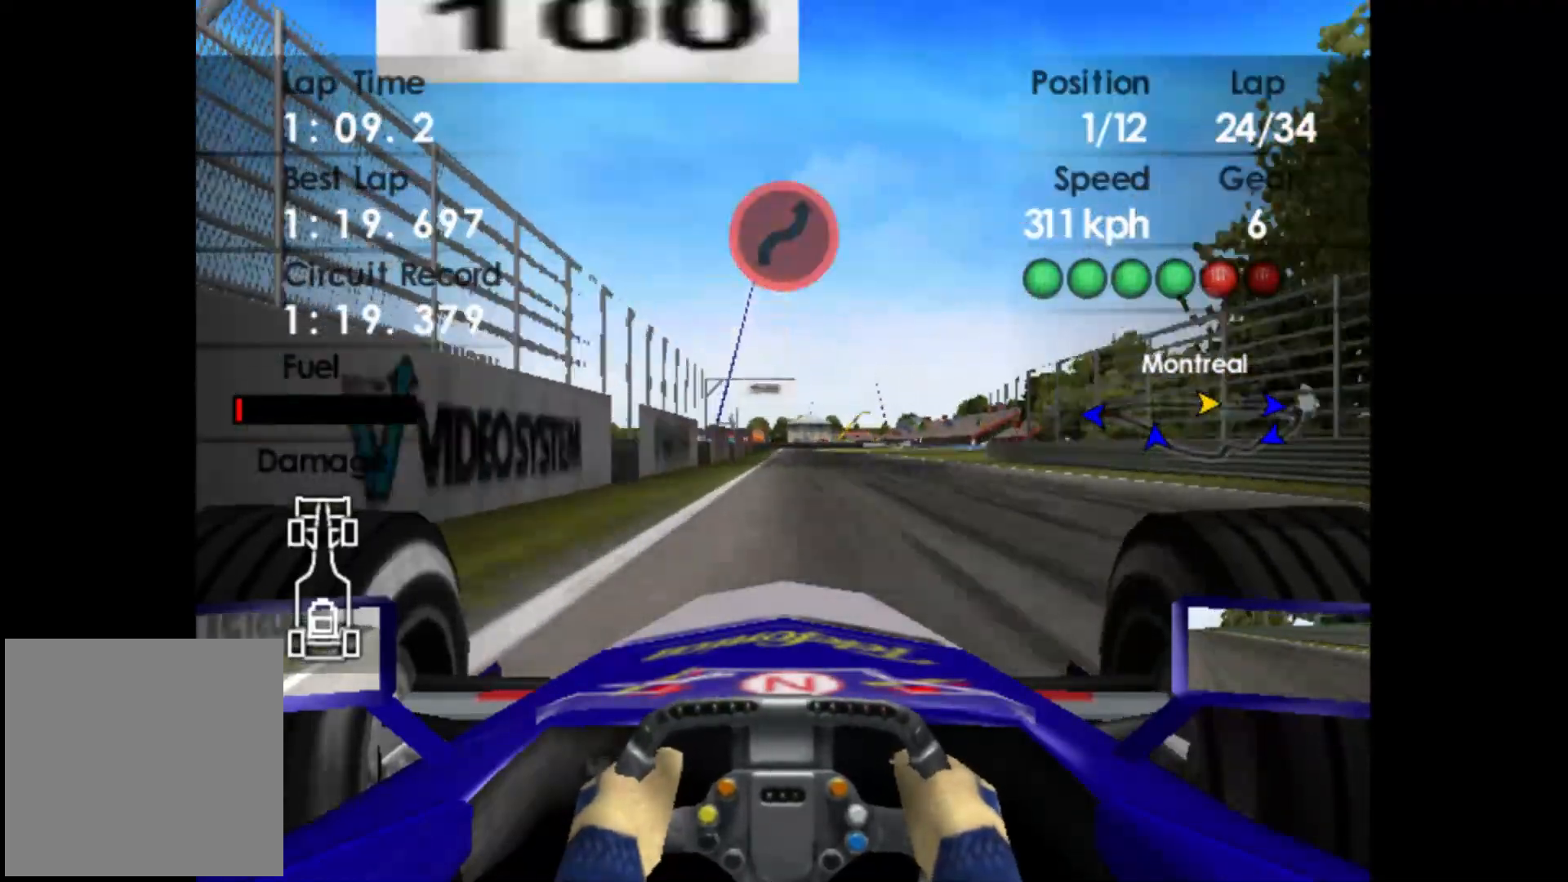
{"buttons": ["L2"], "left_stick": "center", "events": [[133, "X", "down"], [217, "X", "up"], [317, "X", "down"], [383, "X", "up"]]}
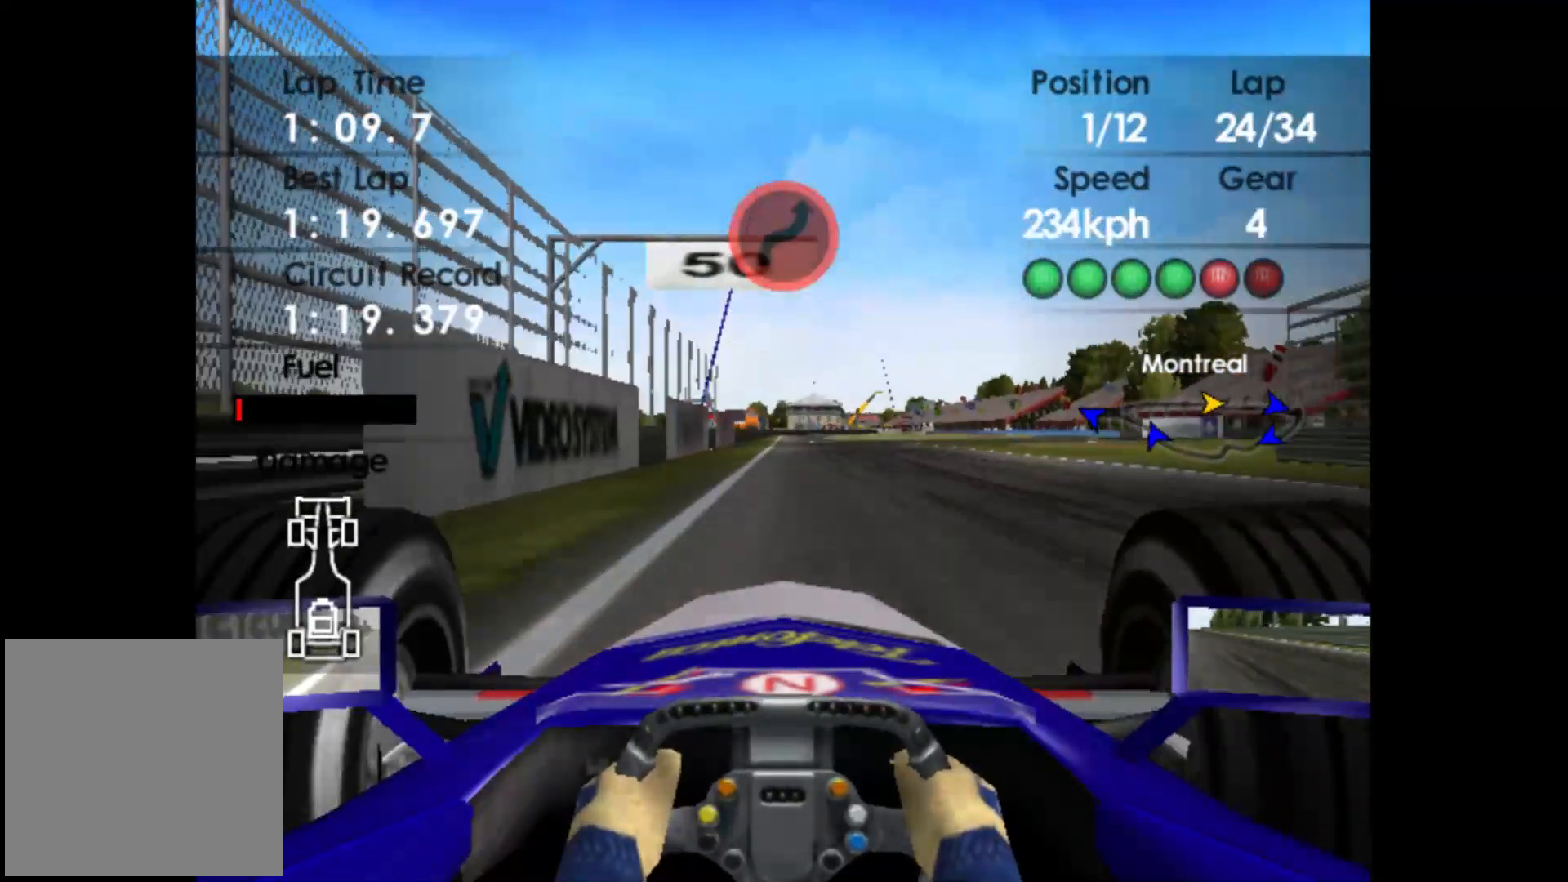
{"buttons": ["L2"], "left_stick": "right", "events": [[133, "left_stick", "right"], [233, "X", "down"], [317, "X", "up"], [317, "left_stick", "center"], [400, "left_stick", "right"]]}
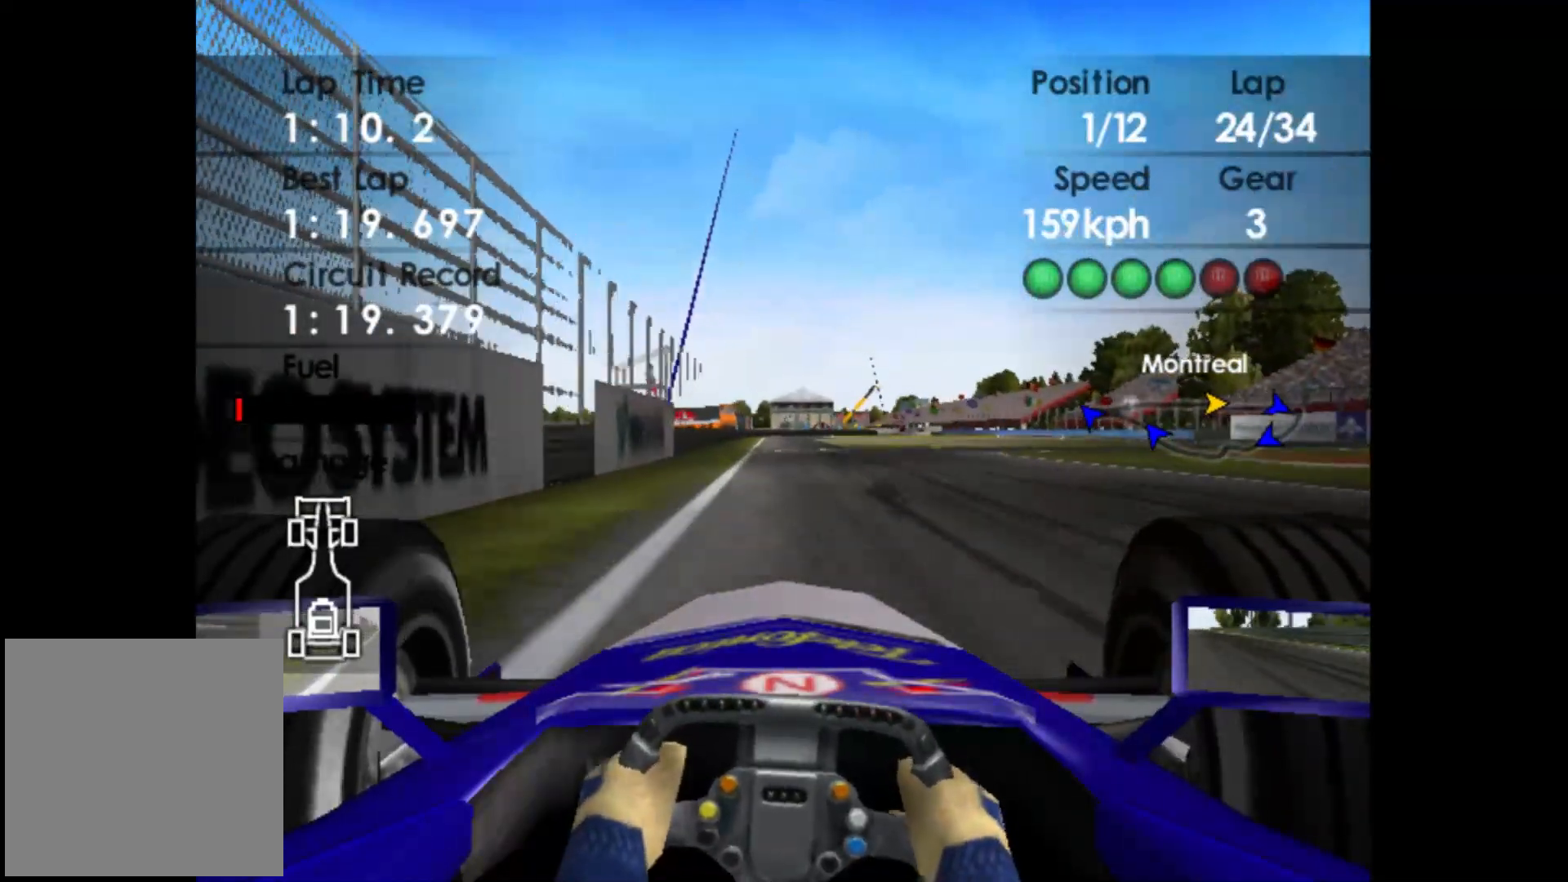
{"buttons": [], "left_stick": "right", "events": [[83, "L2", "up"]]}
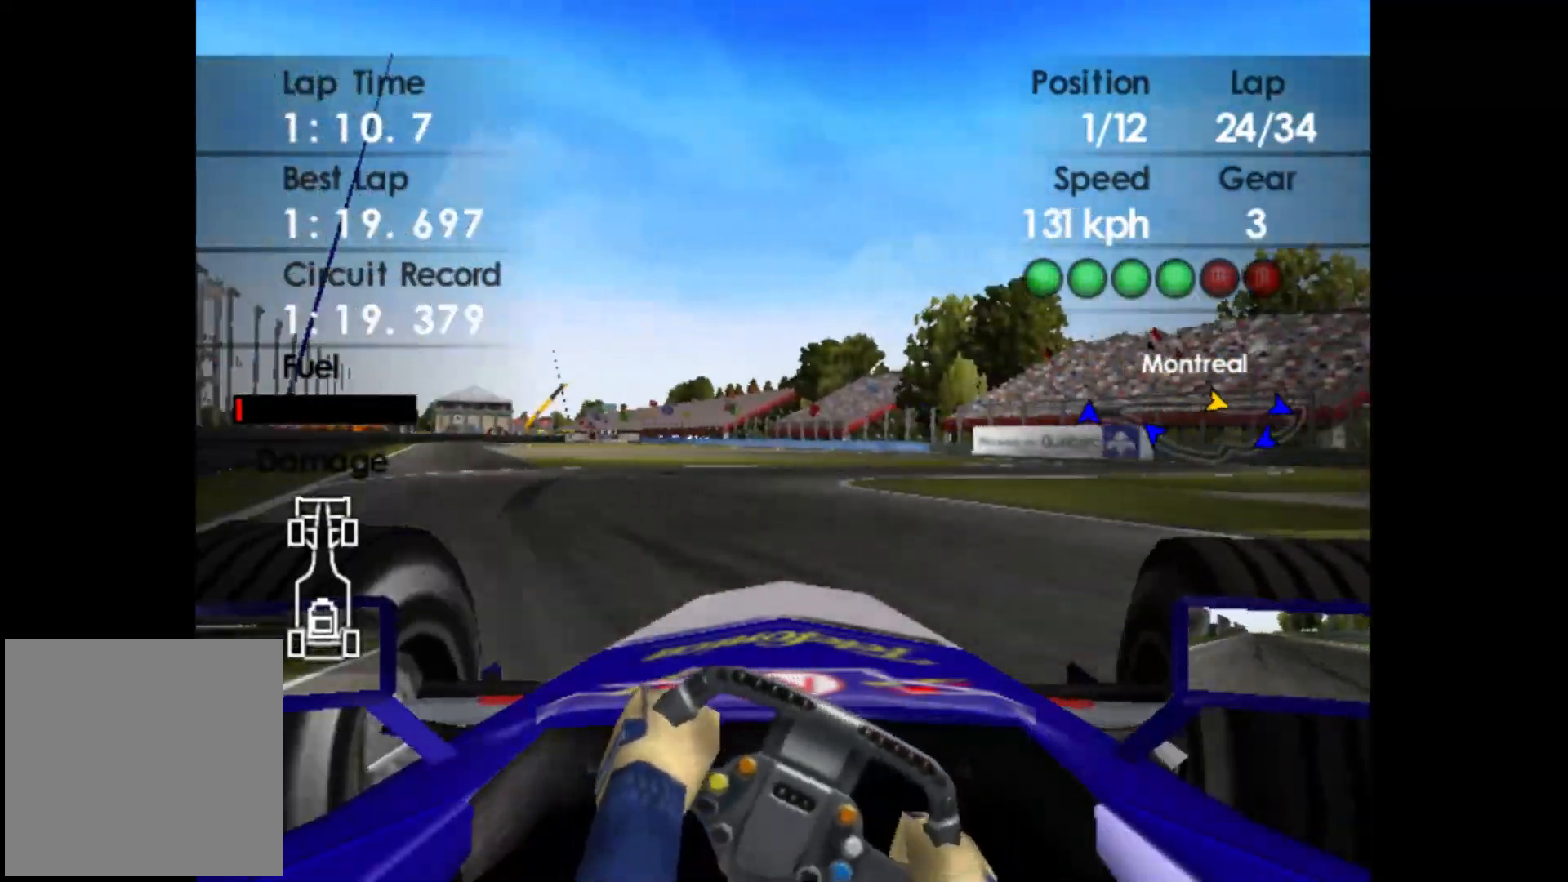
{"buttons": ["R2"], "left_stick": "right", "events": [[500, "R2", "down"]]}
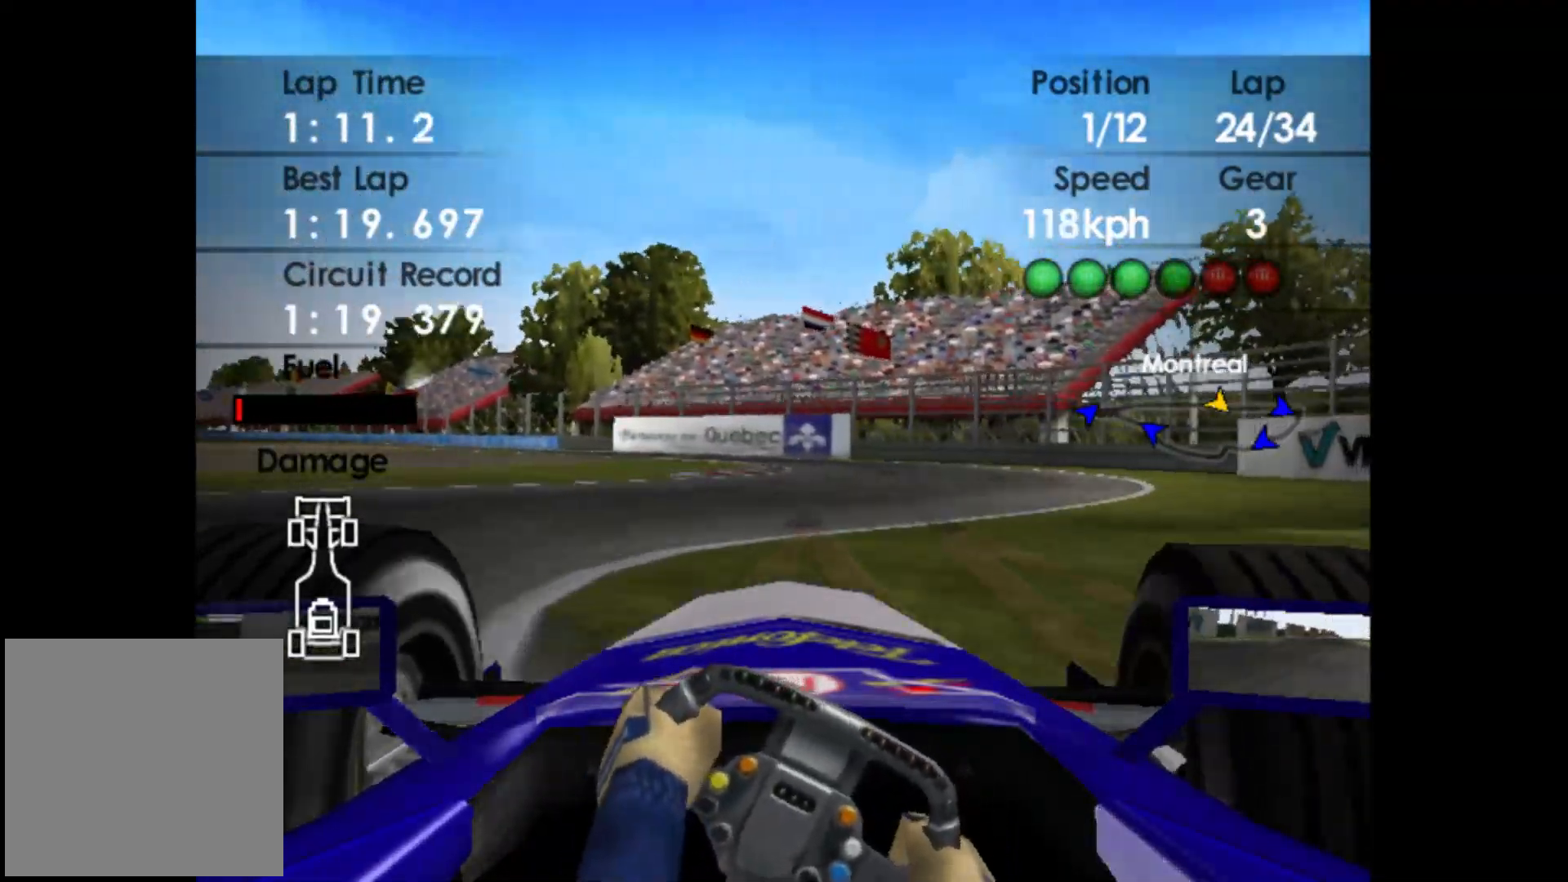
{"buttons": [], "left_stick": "left", "events": [[133, "R2", "up"], [217, "left_stick", "center"], [283, "R2", "down"], [300, "left_stick", "left"], [433, "R2", "up"]]}
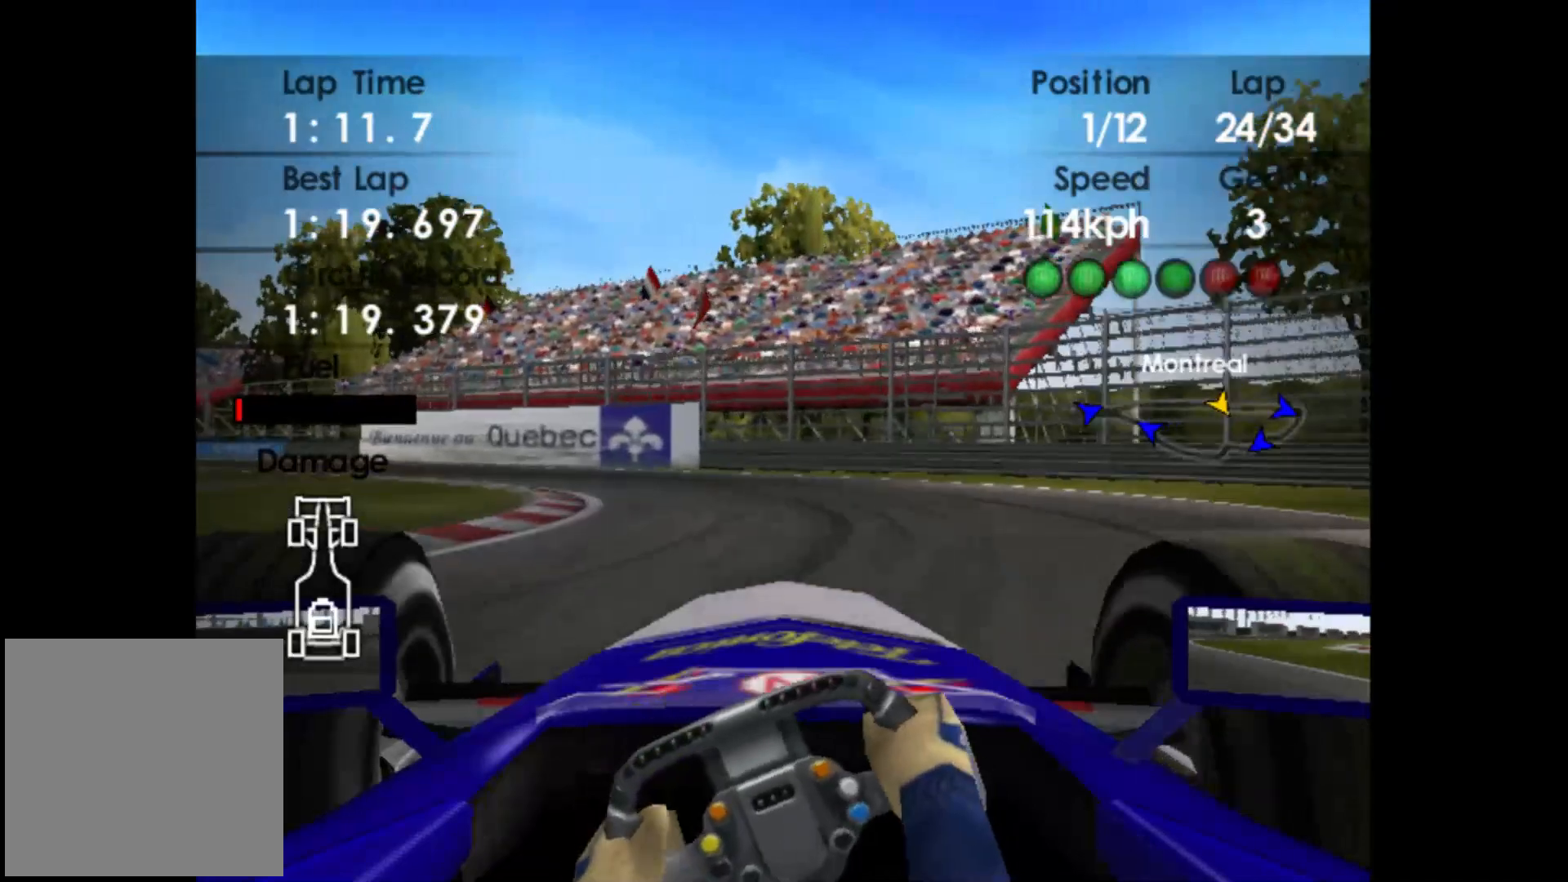
{"buttons": ["R2"], "left_stick": "left", "events": [[17, "R2", "down"], [283, "R2", "up"], [383, "R2", "down"]]}